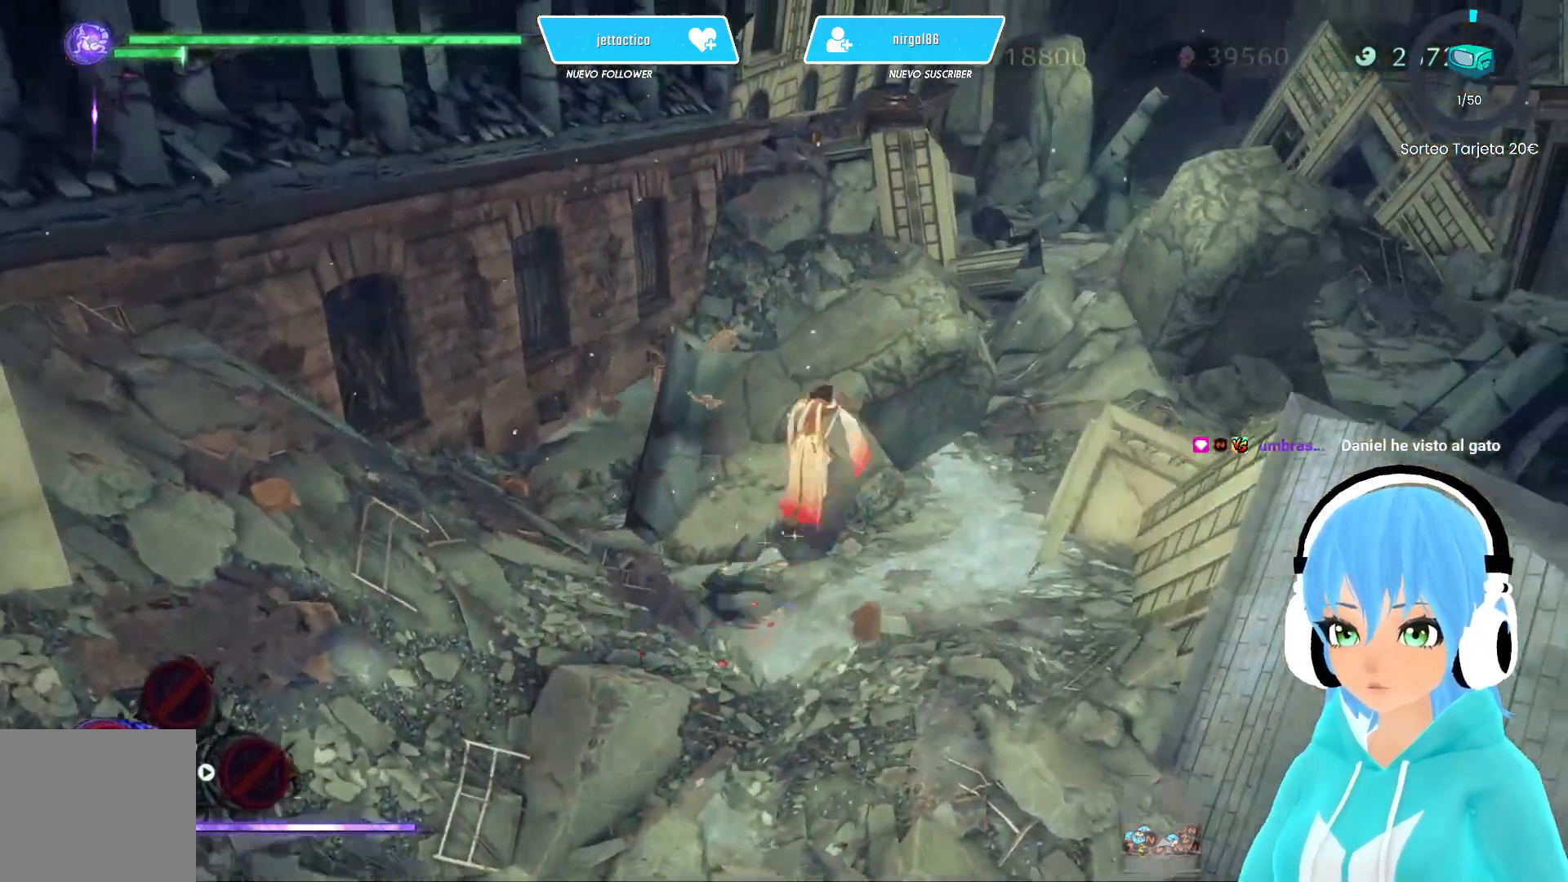
Gameplay with a controller (Xbox layout); each line is a JSON object with the inputs held at the frame after it. "events" lists button and stick changes between this image and that frame as [ms after this image, input, new state], when the widget could be followed in between.
{"buttons": [], "left_stick": "up-right", "right_stick": "center", "events": [[317, "A", "down"], [383, "A", "up"]]}
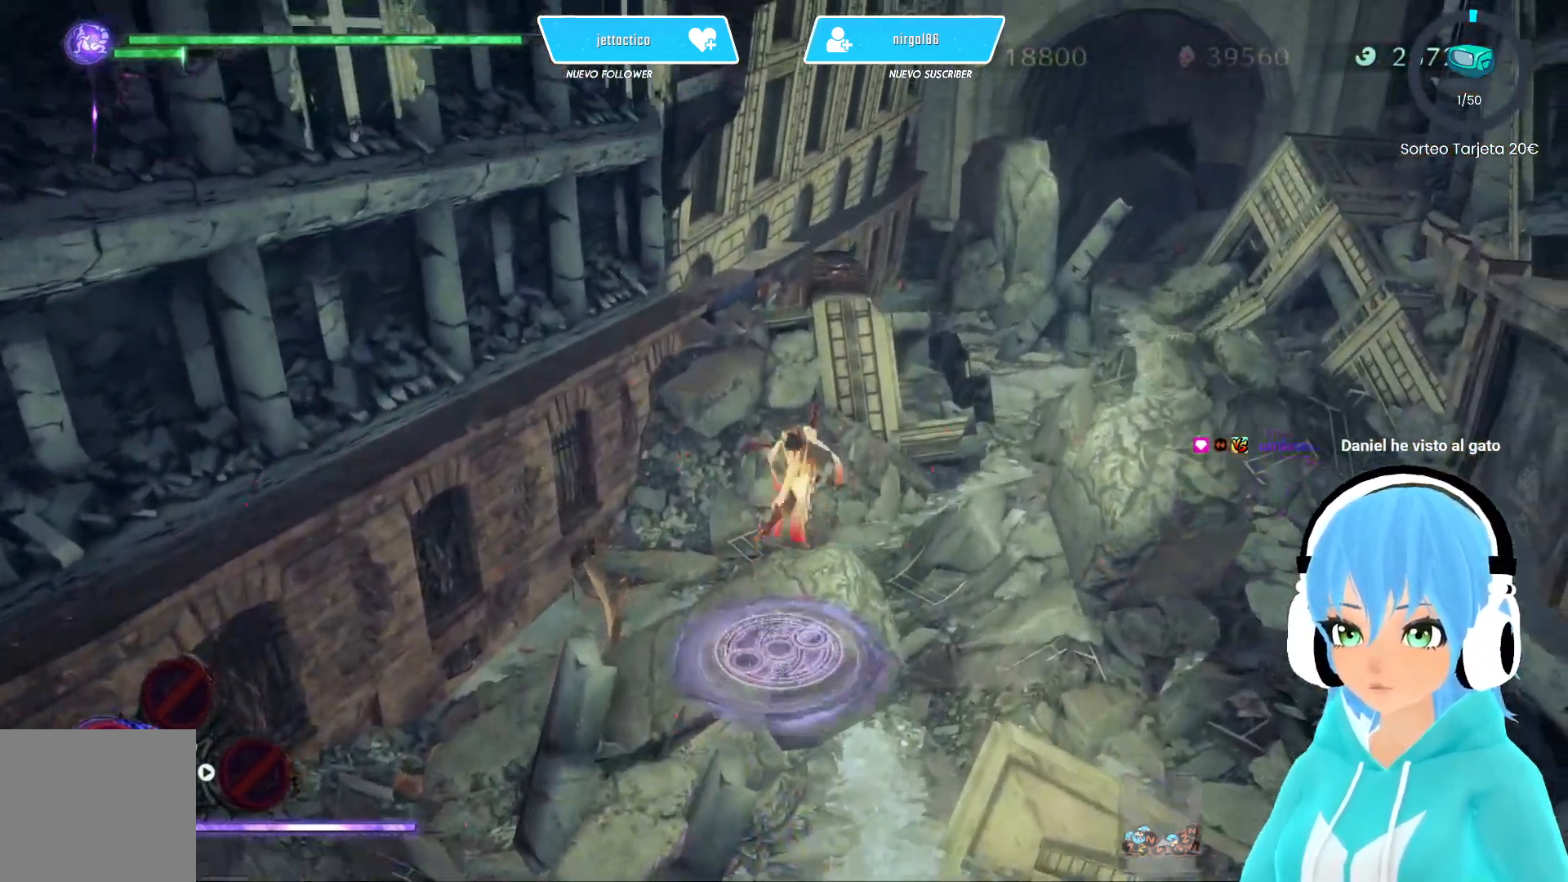
{"buttons": ["A"], "left_stick": "up-right", "right_stick": "center", "events": [[183, "A", "down"]]}
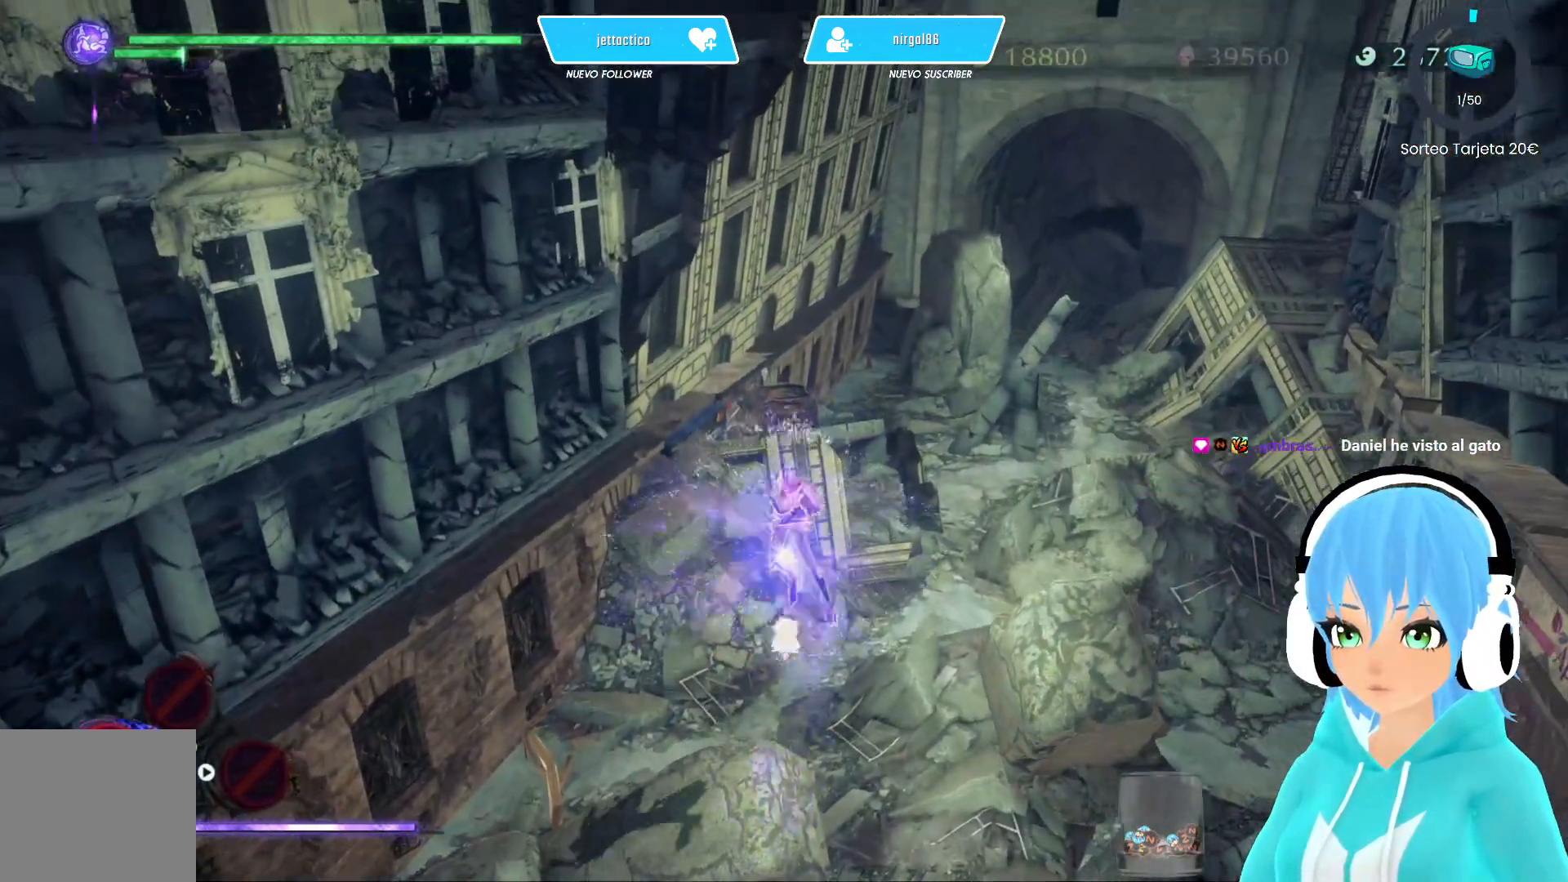
{"buttons": ["A"], "left_stick": "up", "right_stick": "center", "events": [[383, "left_stick", "up"]]}
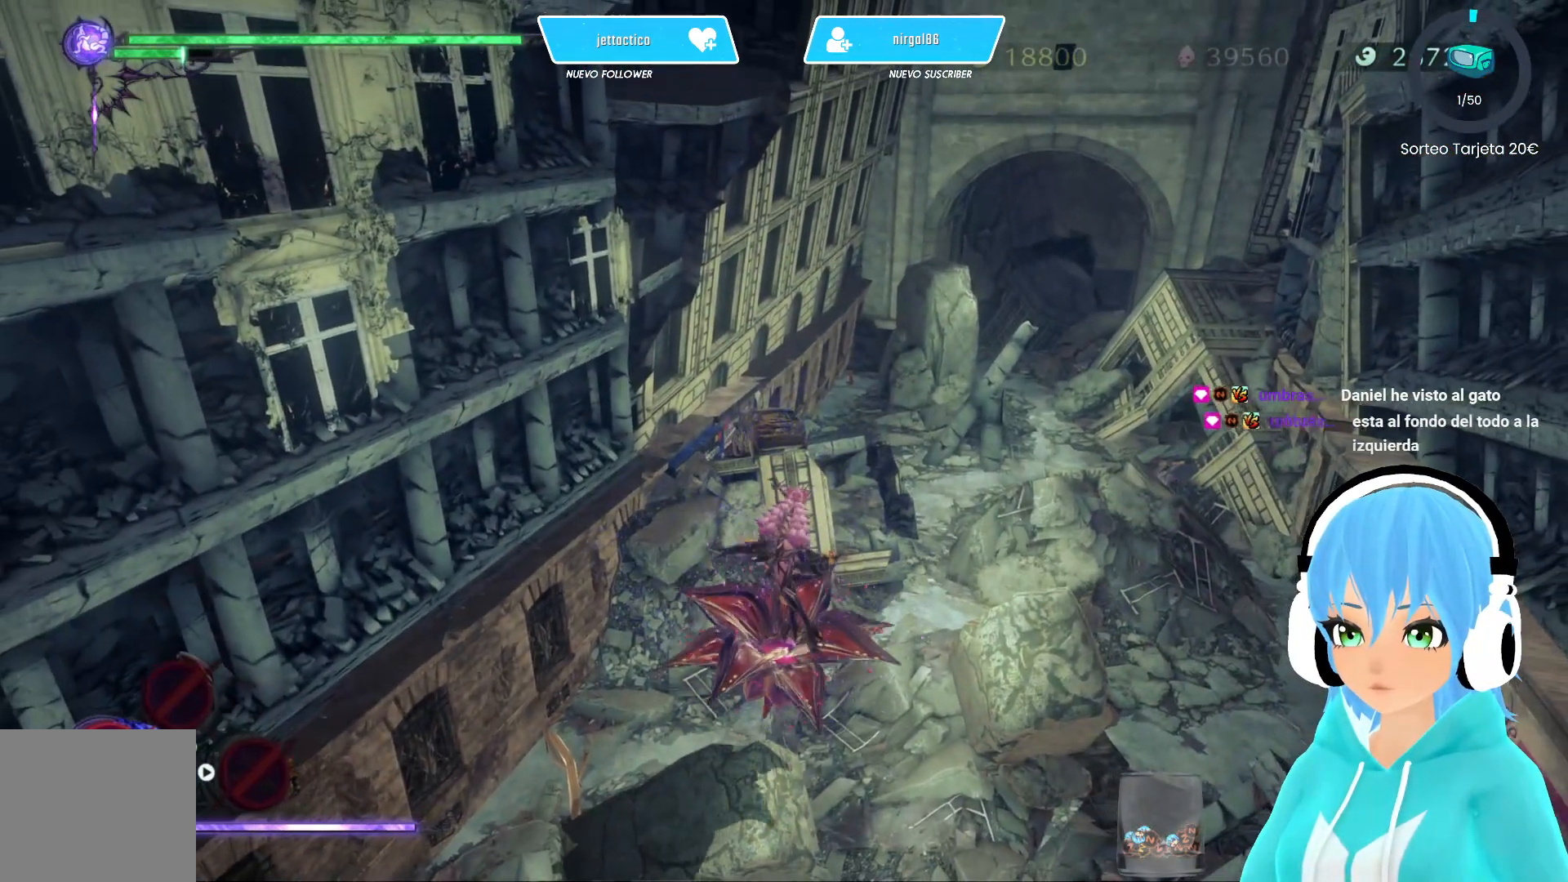
{"buttons": ["A"], "left_stick": "up", "right_stick": "center", "events": [[217, "A", "up"], [283, "A", "down"]]}
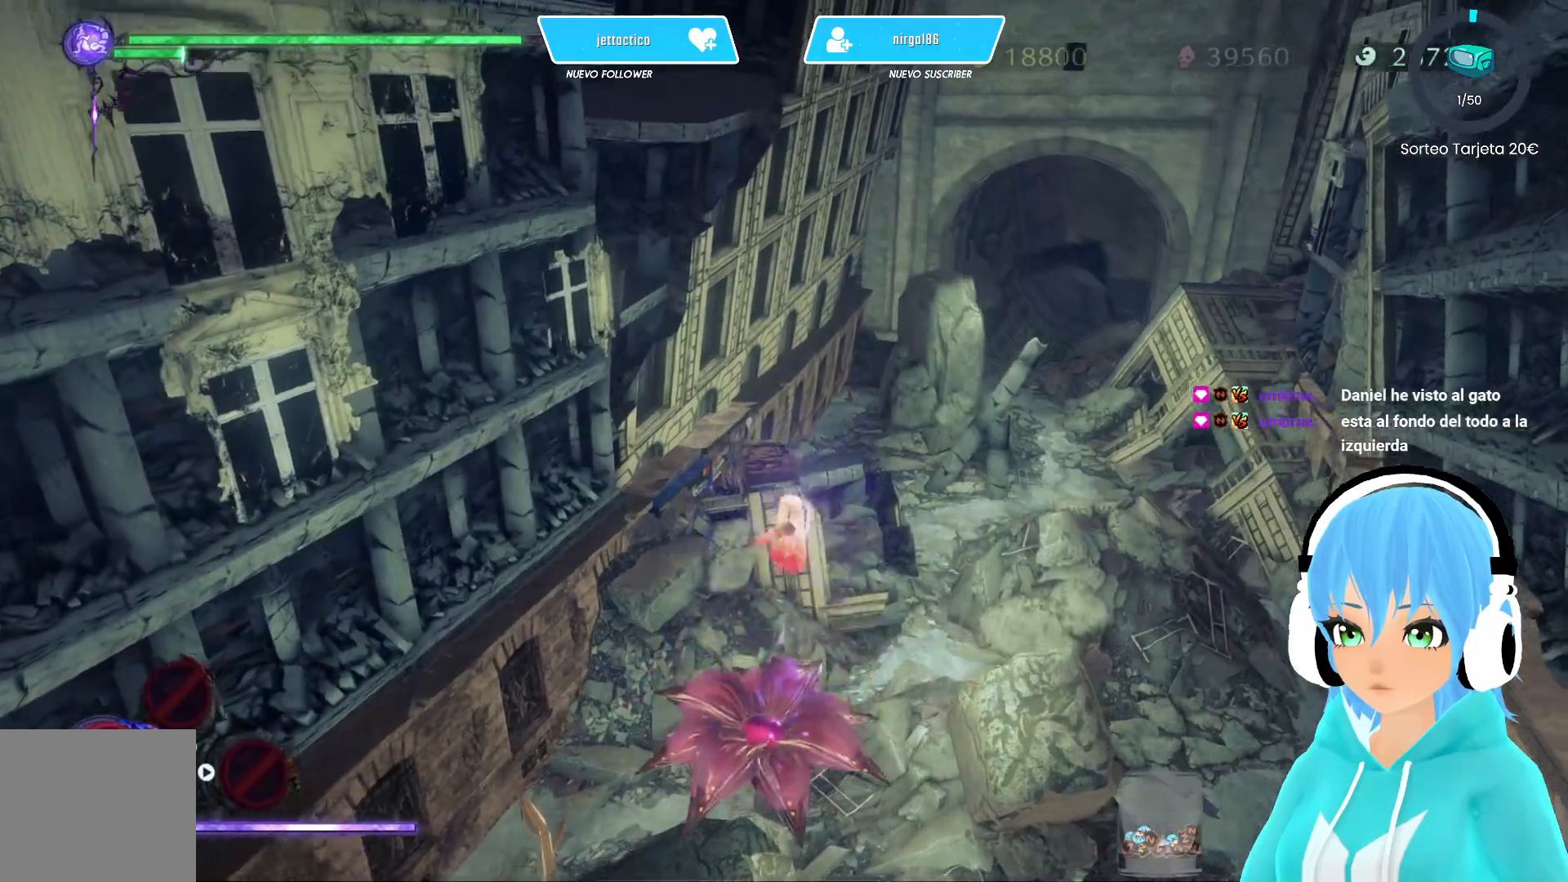
{"buttons": ["A"], "left_stick": "up-right", "right_stick": "center", "events": [[167, "A", "up"], [350, "A", "down"], [483, "left_stick", "up-right"]]}
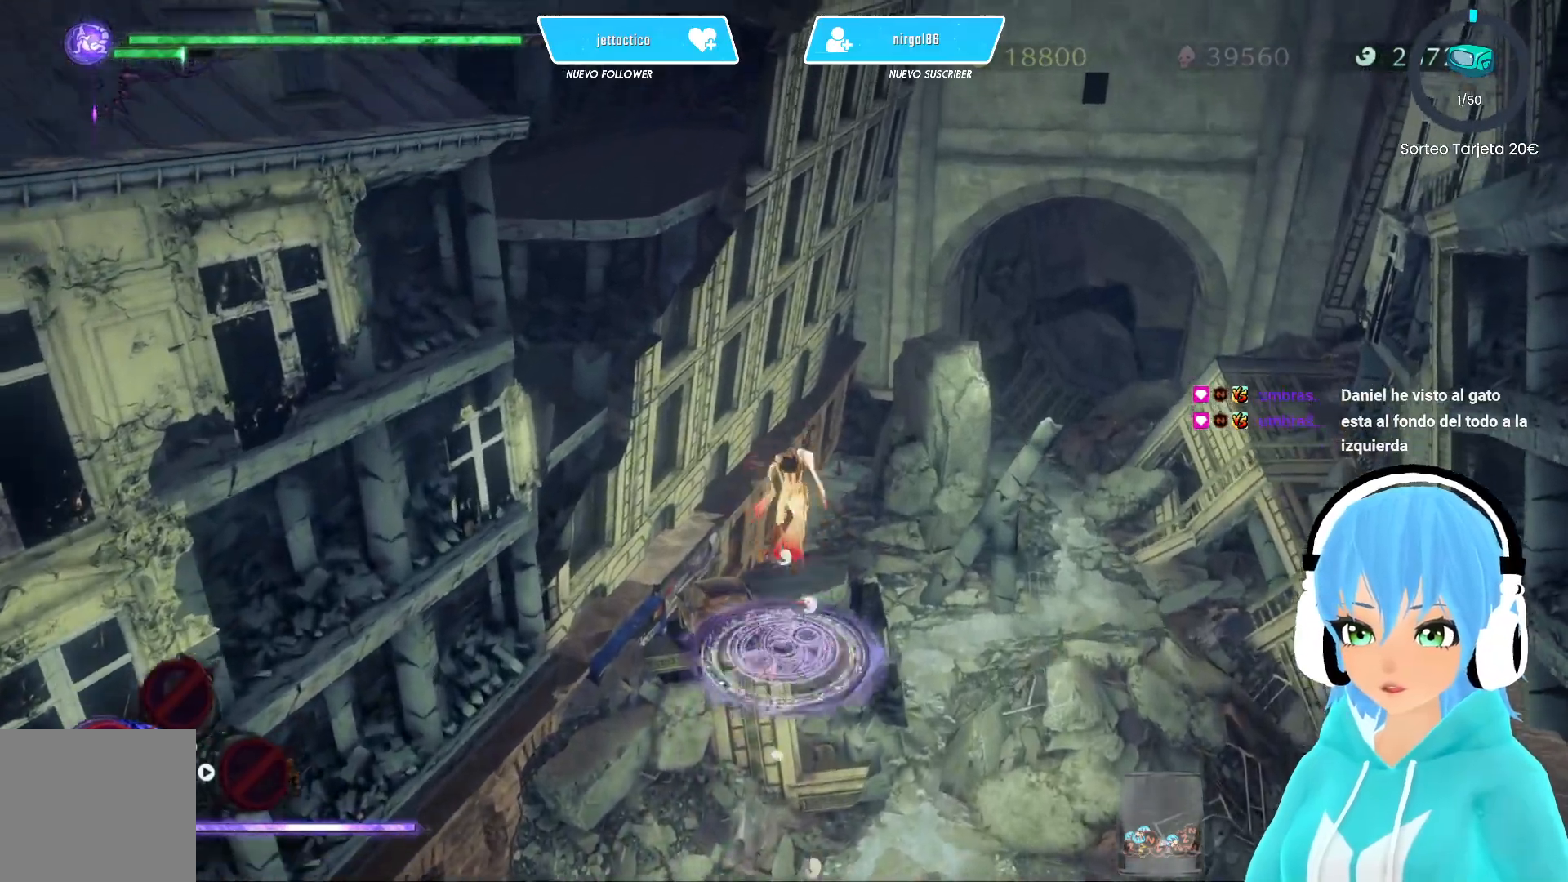
{"buttons": ["A"], "left_stick": "up-right", "right_stick": "center", "events": []}
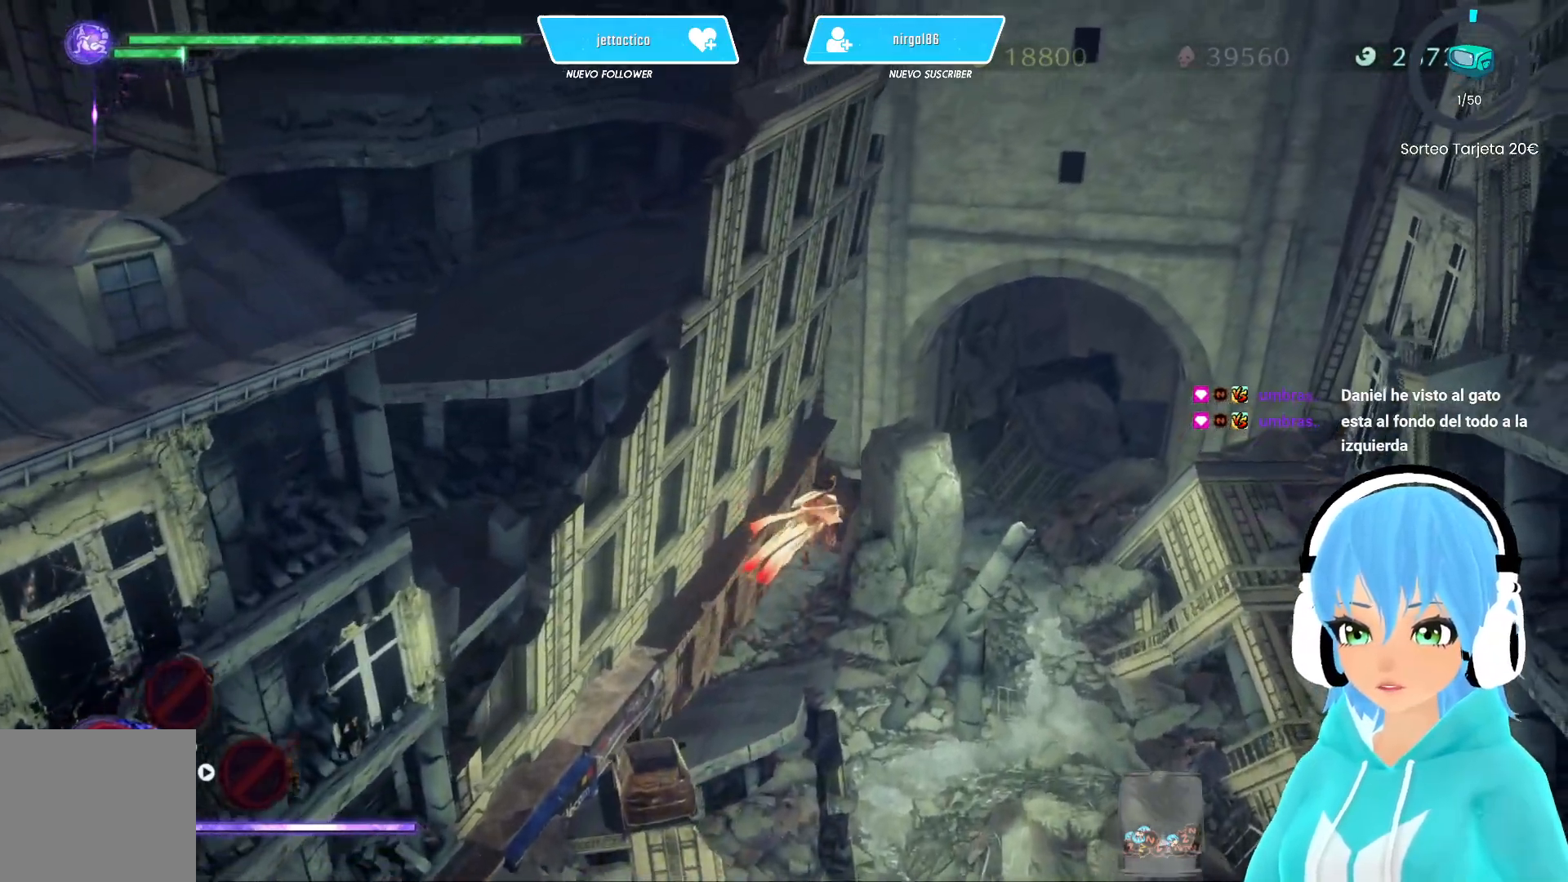
{"buttons": ["A"], "left_stick": "up-right", "right_stick": "center", "events": []}
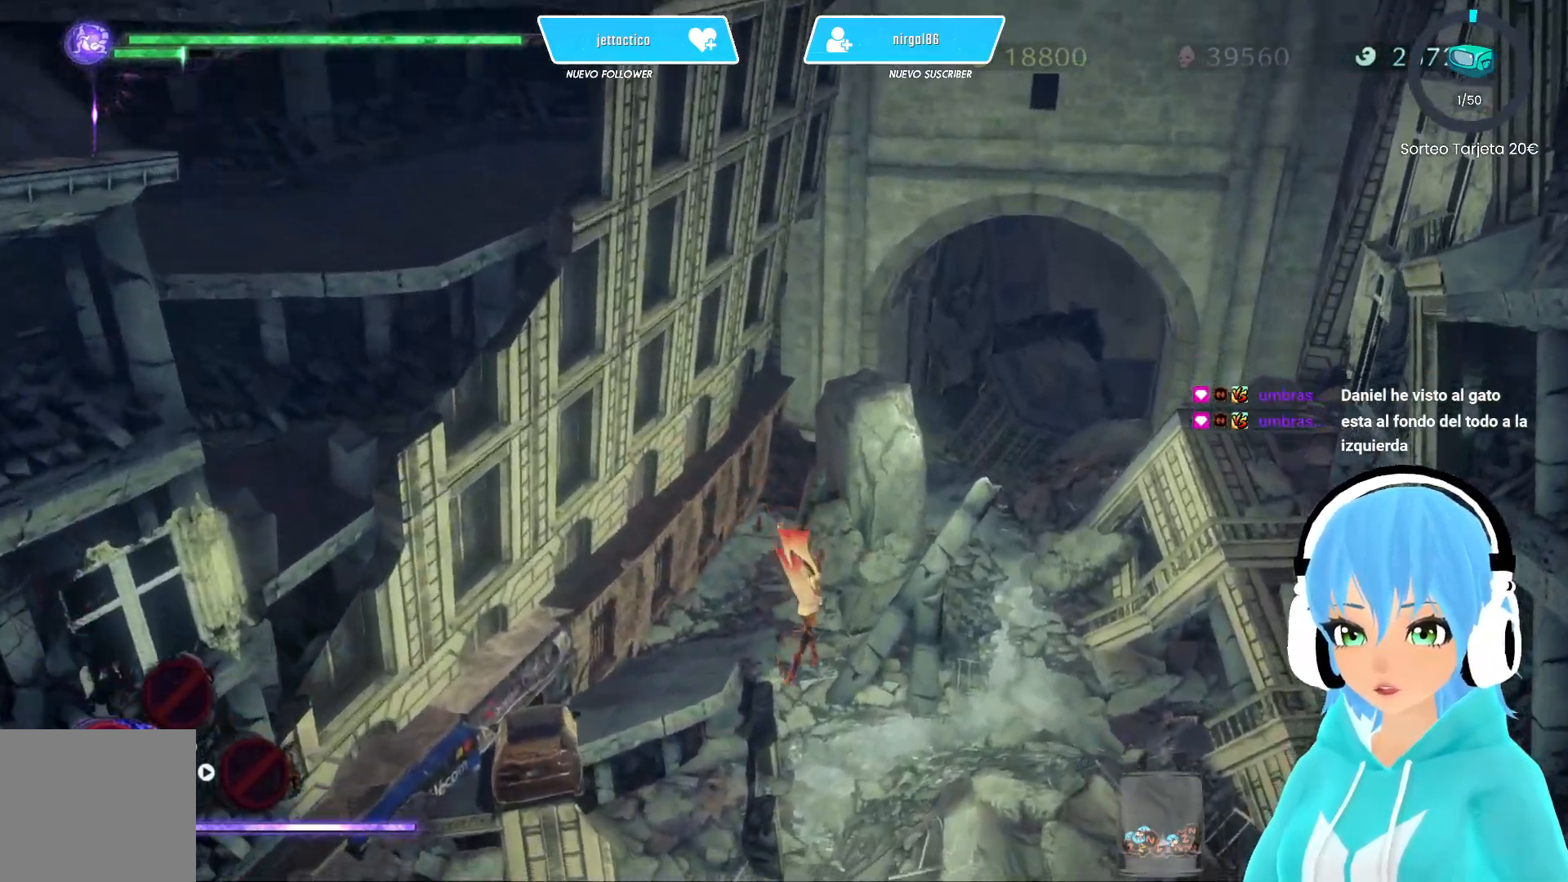
{"buttons": [], "left_stick": "up", "right_stick": "center", "events": [[67, "A", "up"], [250, "left_stick", "up"]]}
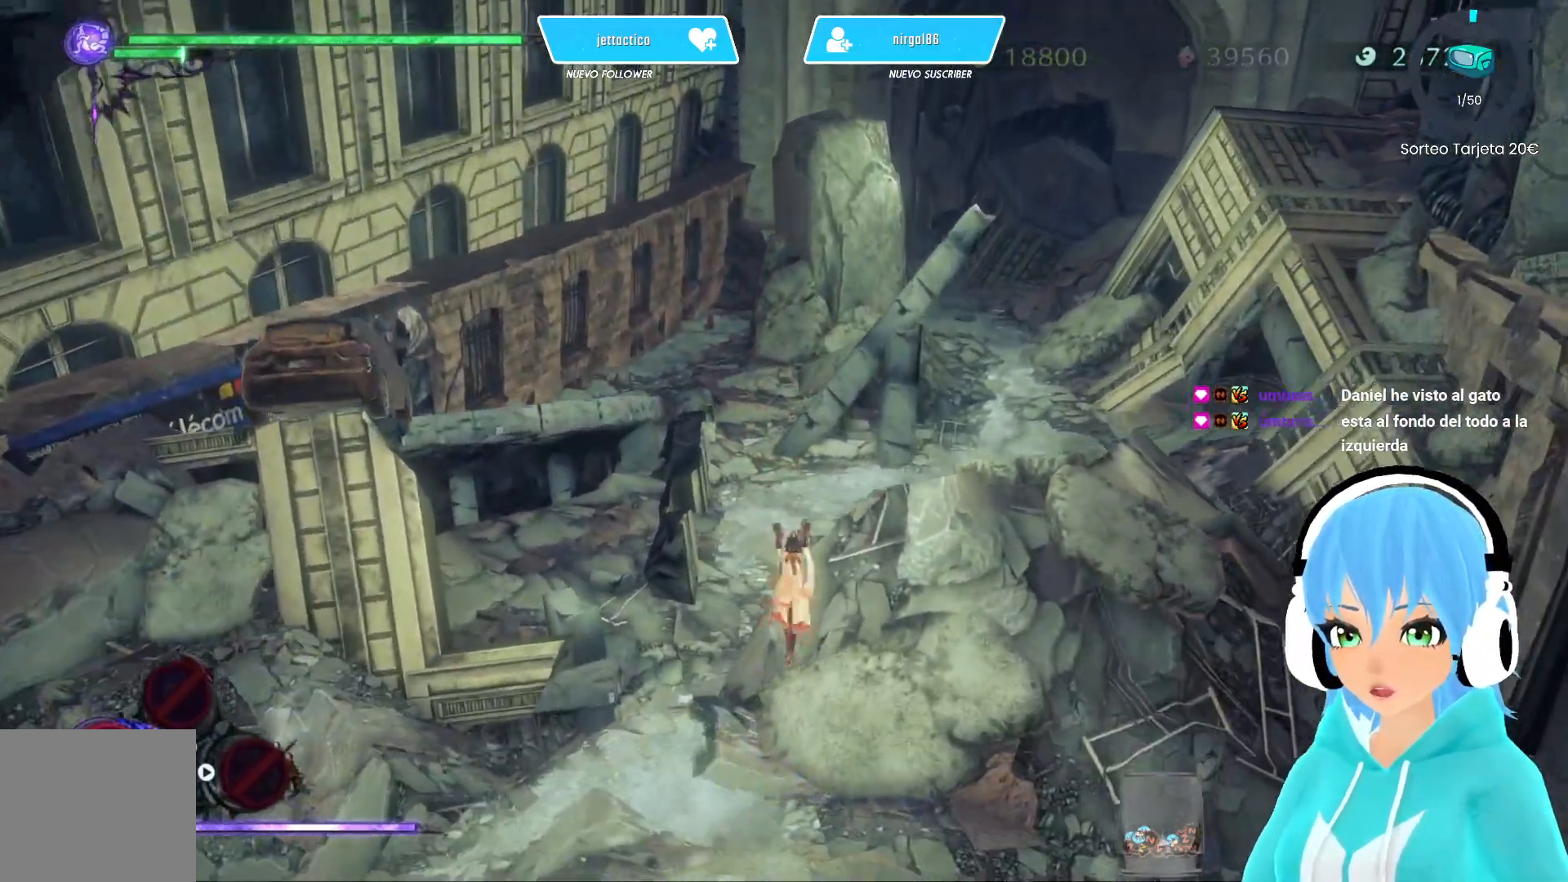
{"buttons": [], "left_stick": "center", "right_stick": "left", "events": [[67, "right_stick", "left"], [367, "left_stick", "center"]]}
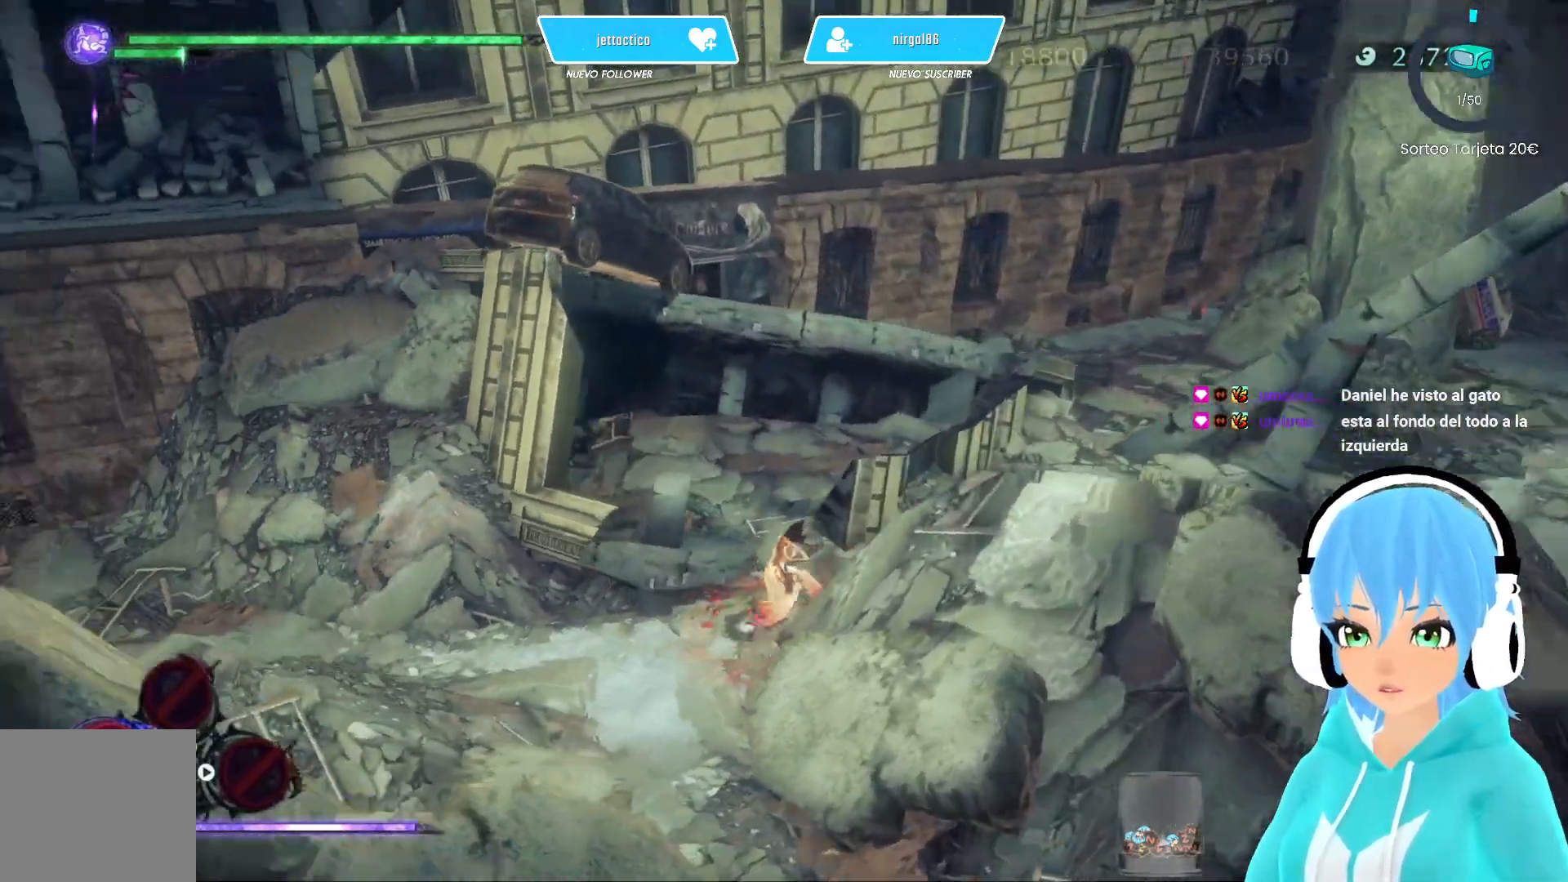
{"buttons": ["R2"], "left_stick": "up", "right_stick": "right", "events": [[133, "left_stick", "up"], [133, "right_stick", "right"], [367, "R2", "down"], [467, "R2", "up"], [500, "R2", "down"]]}
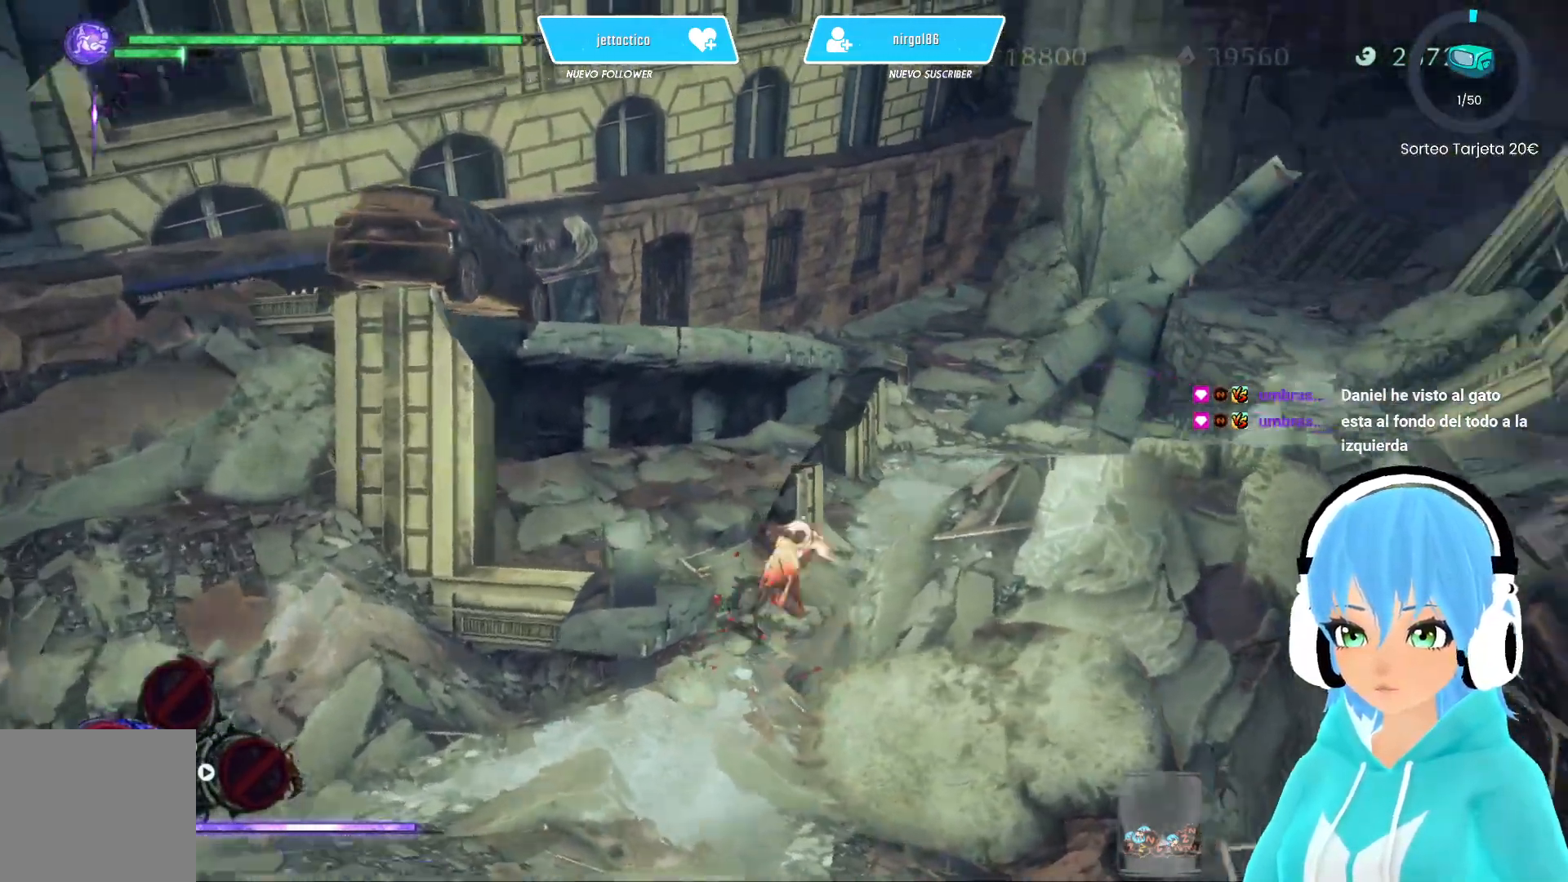
{"buttons": ["R2"], "left_stick": "up", "right_stick": "center", "events": [[167, "right_stick", "center"], [267, "A", "down"], [350, "A", "up"]]}
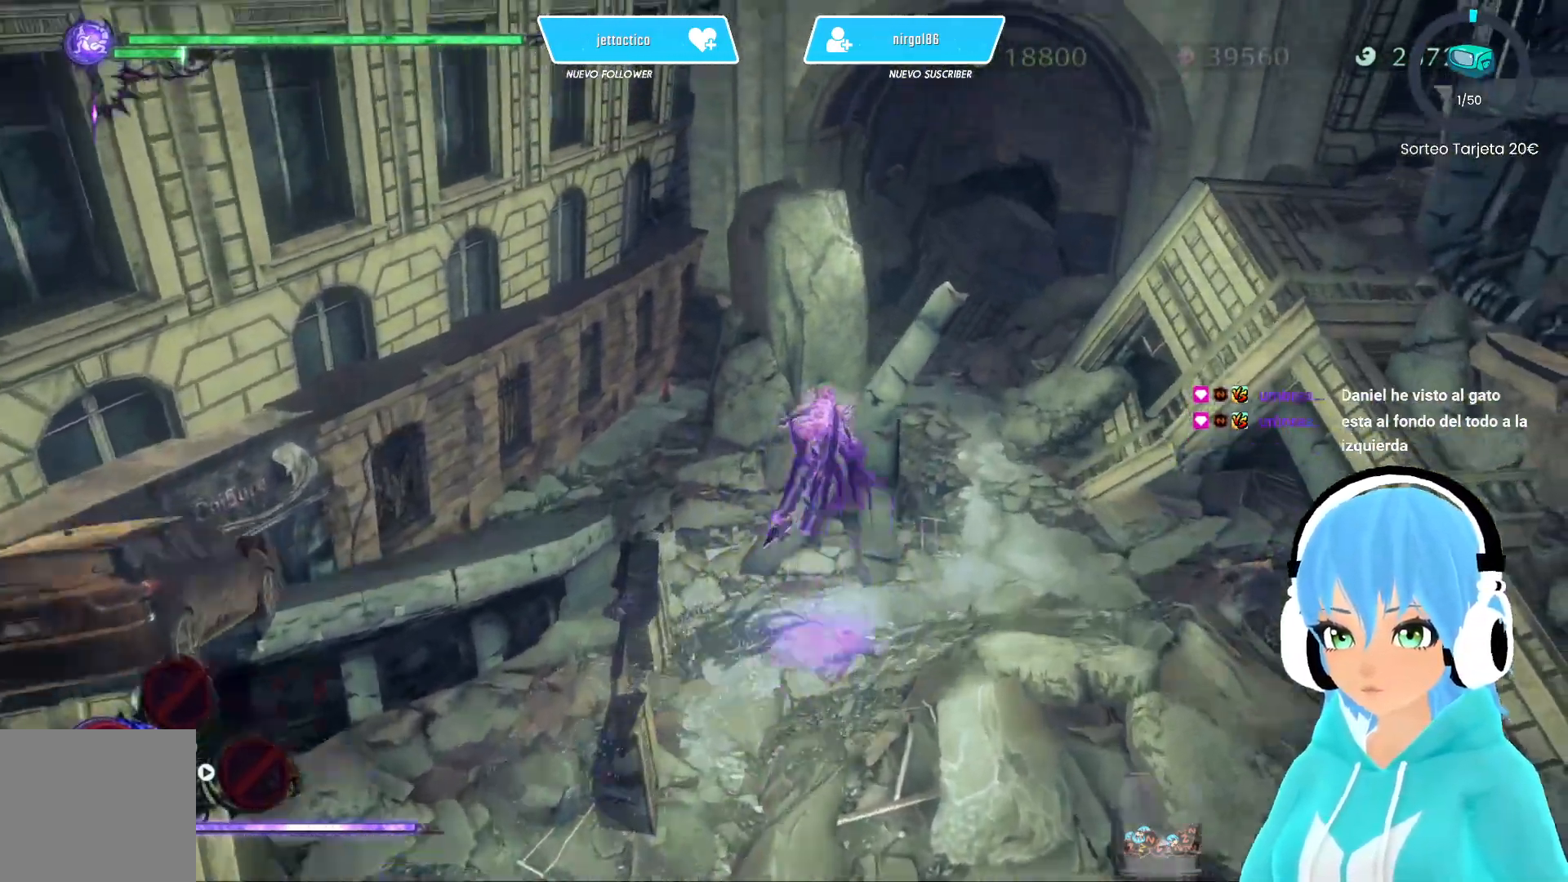
{"buttons": [], "left_stick": "up-left", "right_stick": "down-left", "events": [[217, "R2", "up"], [217, "left_stick", "up-left"], [300, "right_stick", "down-left"]]}
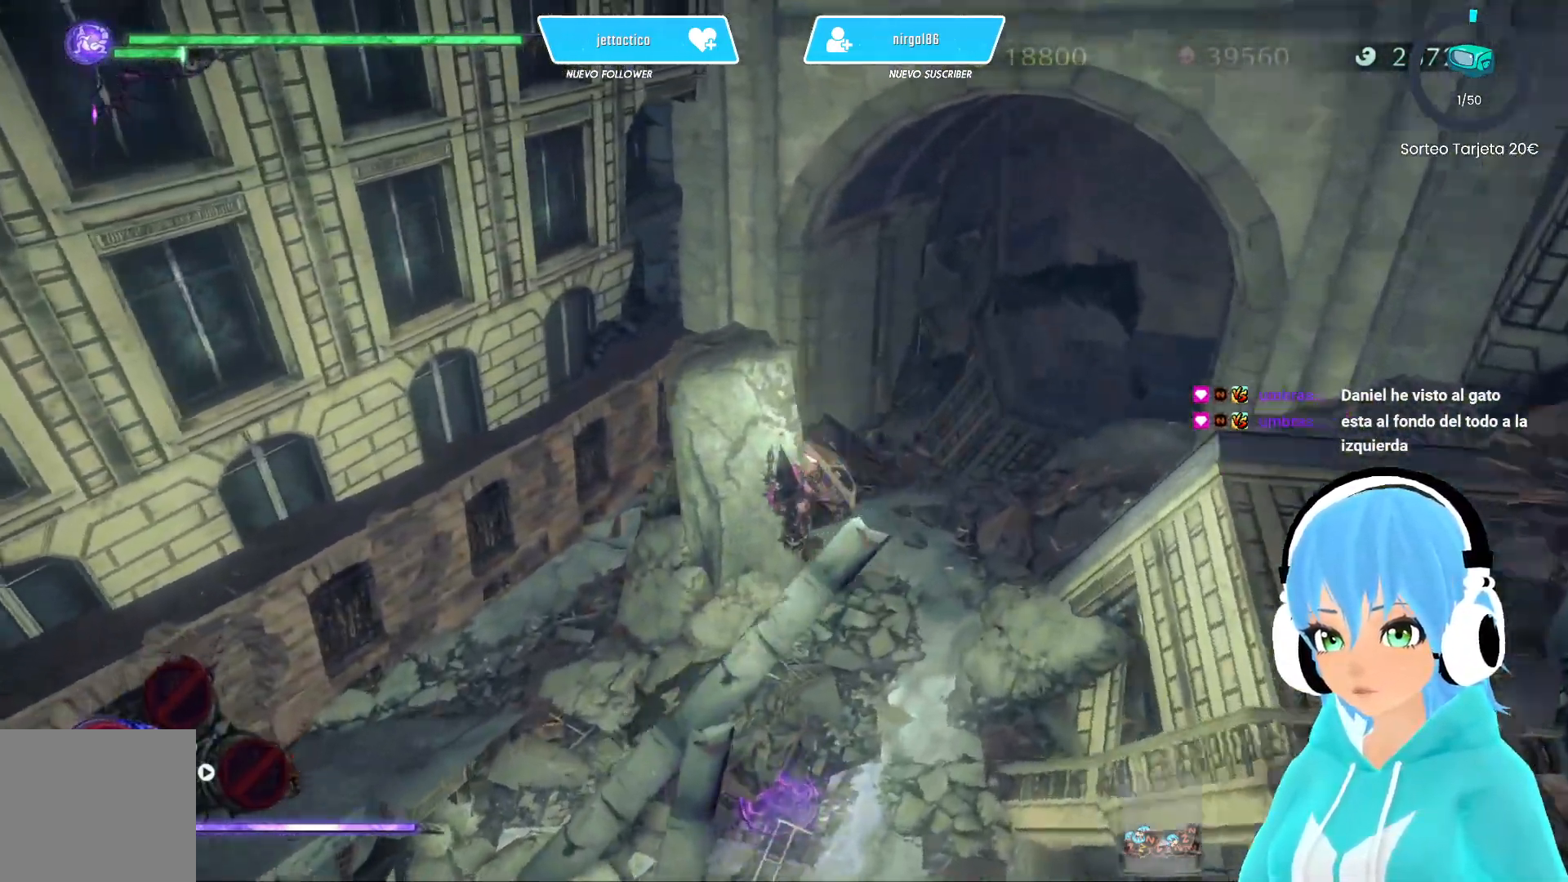
{"buttons": [], "left_stick": "up-left", "right_stick": "right", "events": [[133, "right_stick", "center"], [500, "right_stick", "right"]]}
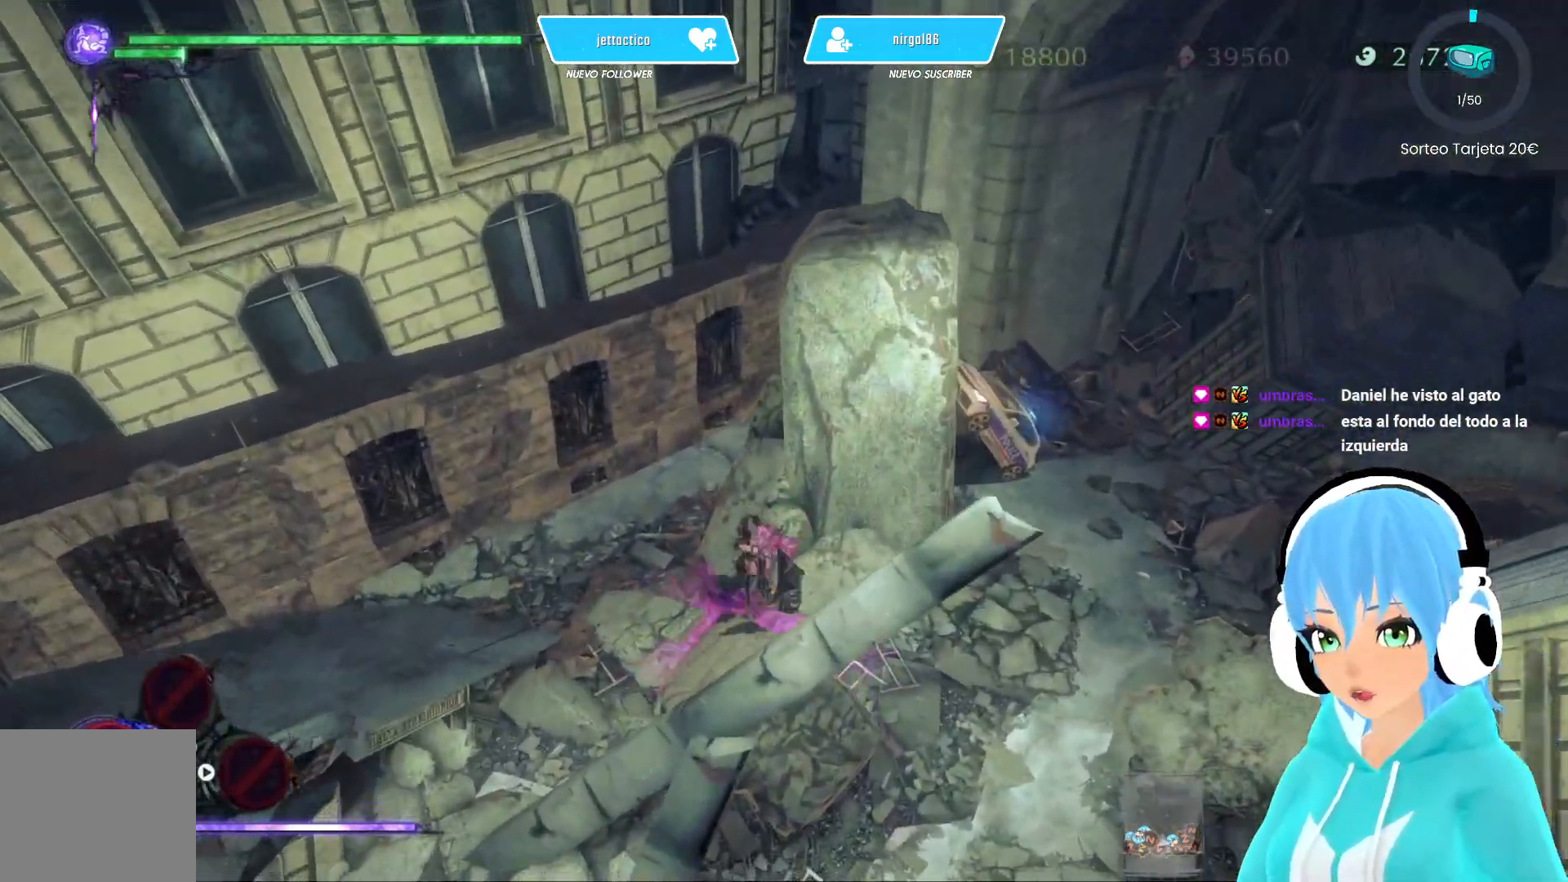
{"buttons": [], "left_stick": "up", "right_stick": "center", "events": [[417, "left_stick", "up"], [417, "right_stick", "center"]]}
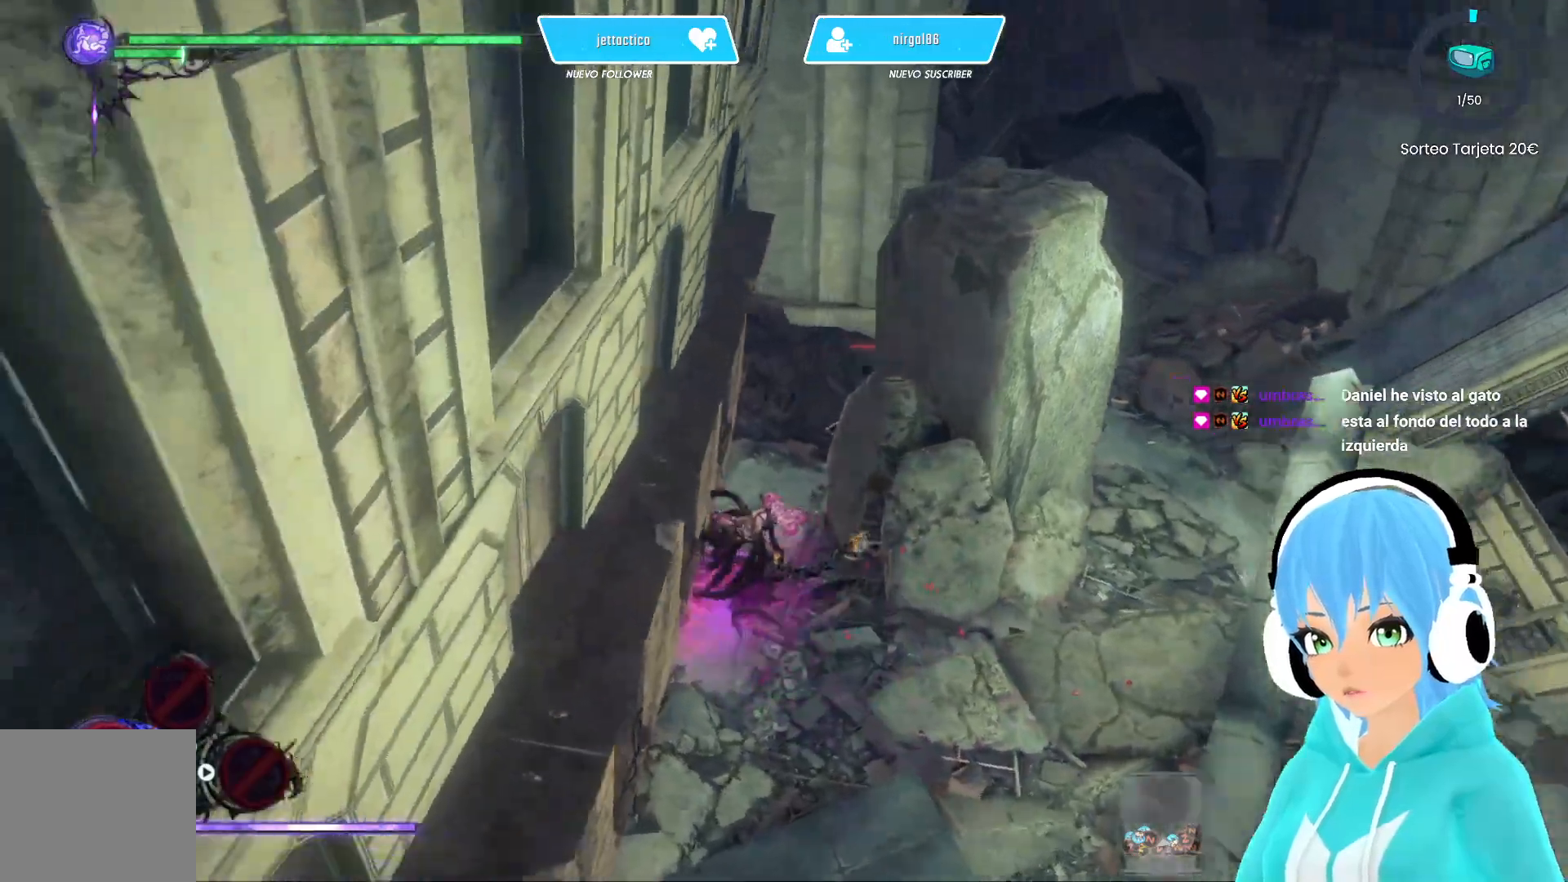
{"buttons": [], "left_stick": "up-right", "right_stick": "down-right", "events": [[183, "A", "down"], [217, "left_stick", "up-right"], [233, "A", "up"], [417, "right_stick", "down-right"]]}
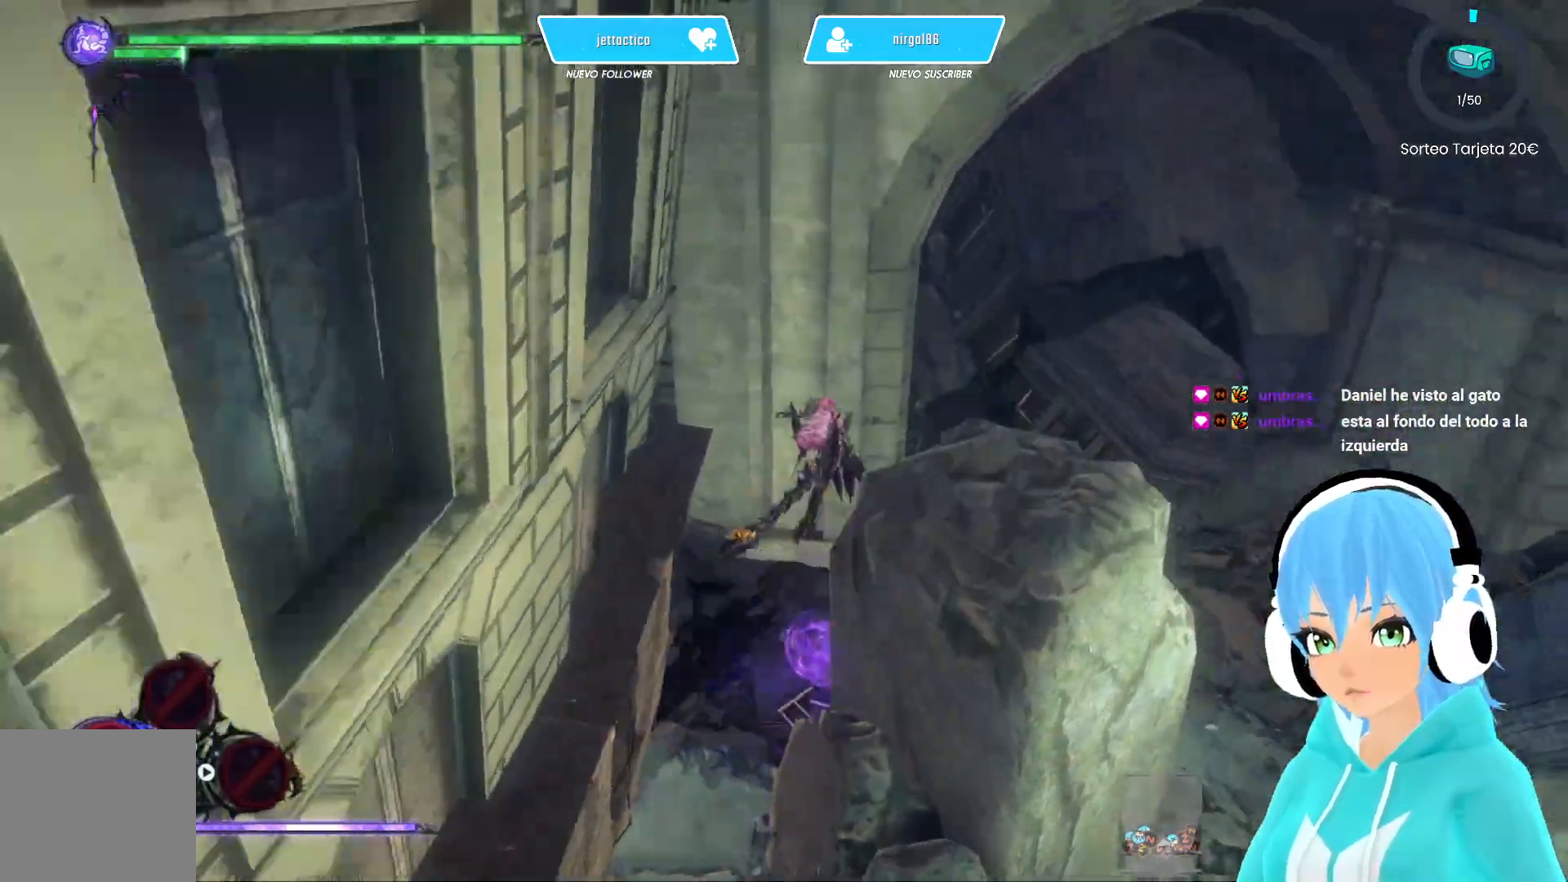
{"buttons": [], "left_stick": "up-right", "right_stick": "down-right", "events": []}
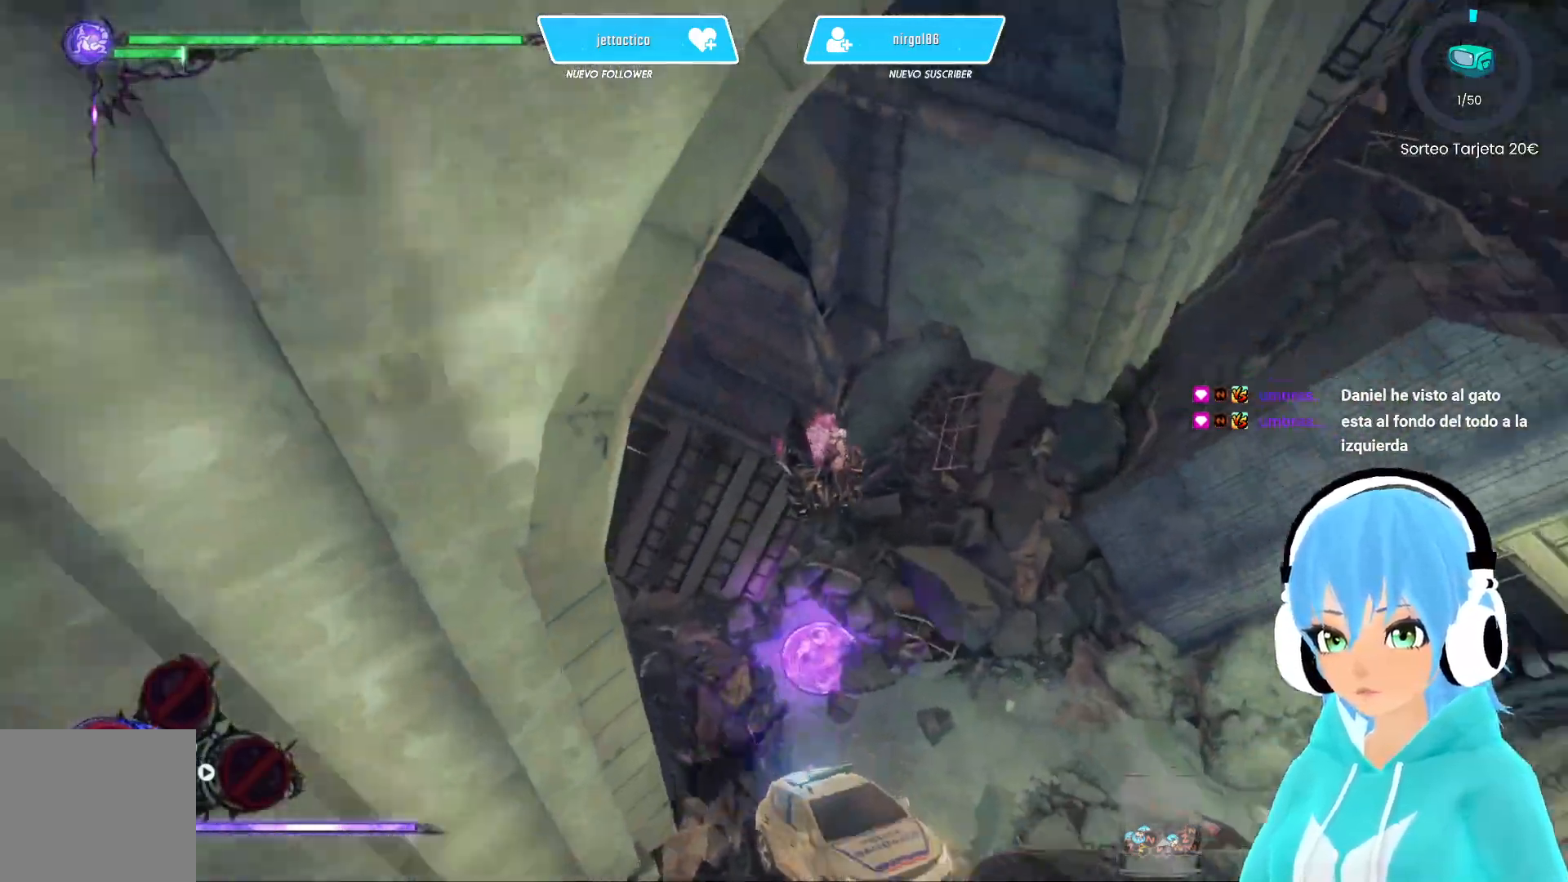
{"buttons": [], "left_stick": "center", "right_stick": "right", "events": [[200, "left_stick", "right"], [250, "right_stick", "right"], [467, "left_stick", "center"]]}
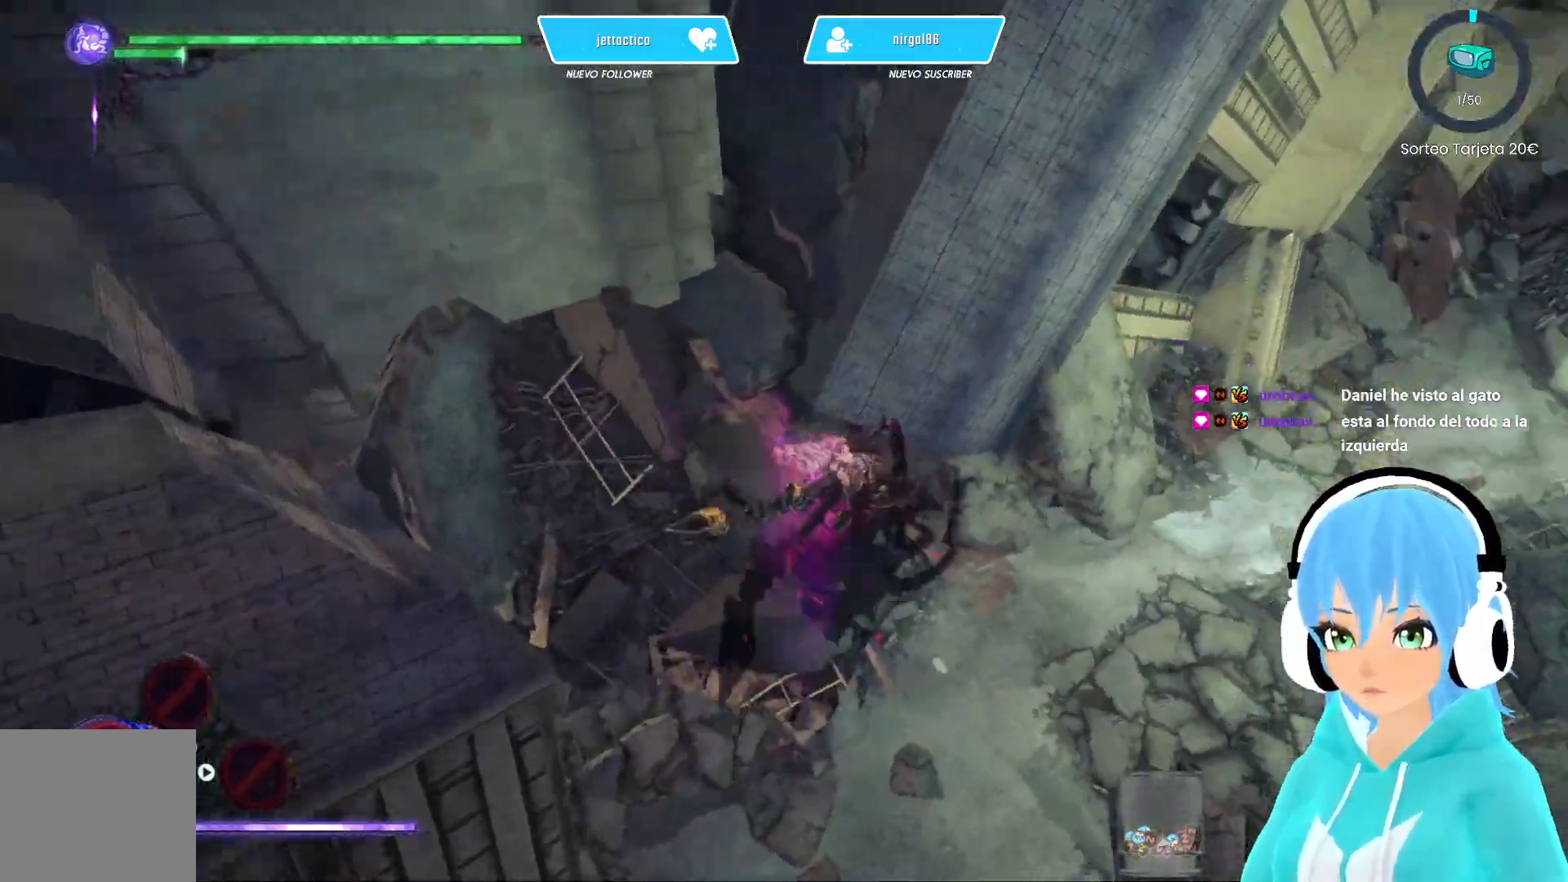
{"buttons": [], "left_stick": "up-right", "right_stick": "up-right", "events": [[267, "right_stick", "up-right"], [467, "left_stick", "up-right"]]}
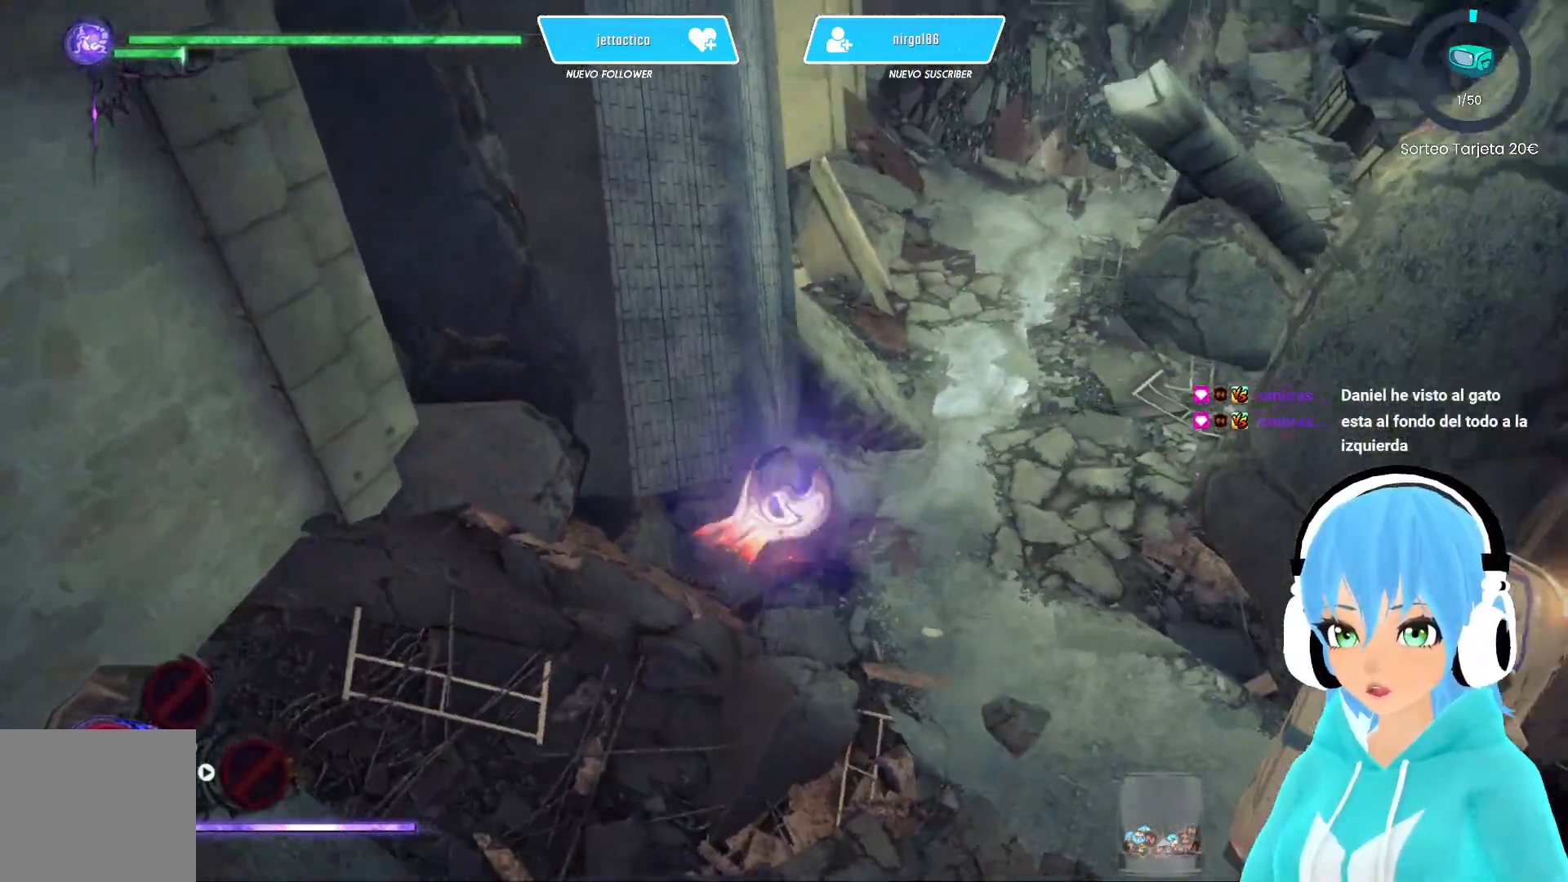
{"buttons": ["A", "R2"], "left_stick": "up-right", "right_stick": "center", "events": [[100, "right_stick", "center"], [150, "R2", "down"], [233, "R2", "up"], [283, "R2", "down"], [483, "A", "down"]]}
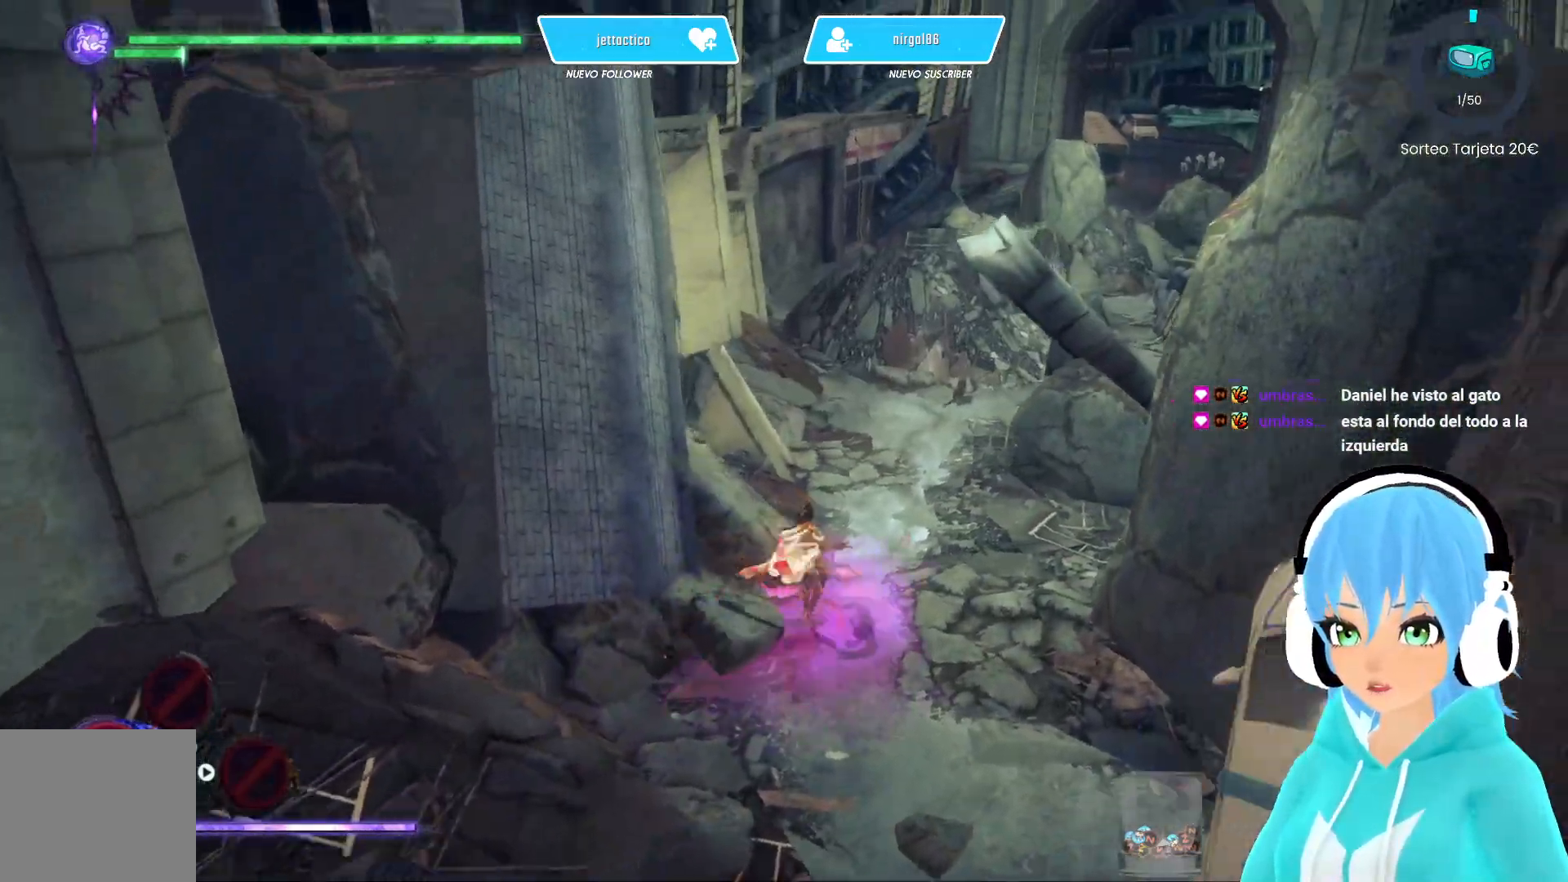
{"buttons": ["R2"], "left_stick": "up-right", "right_stick": "center", "events": [[117, "A", "up"]]}
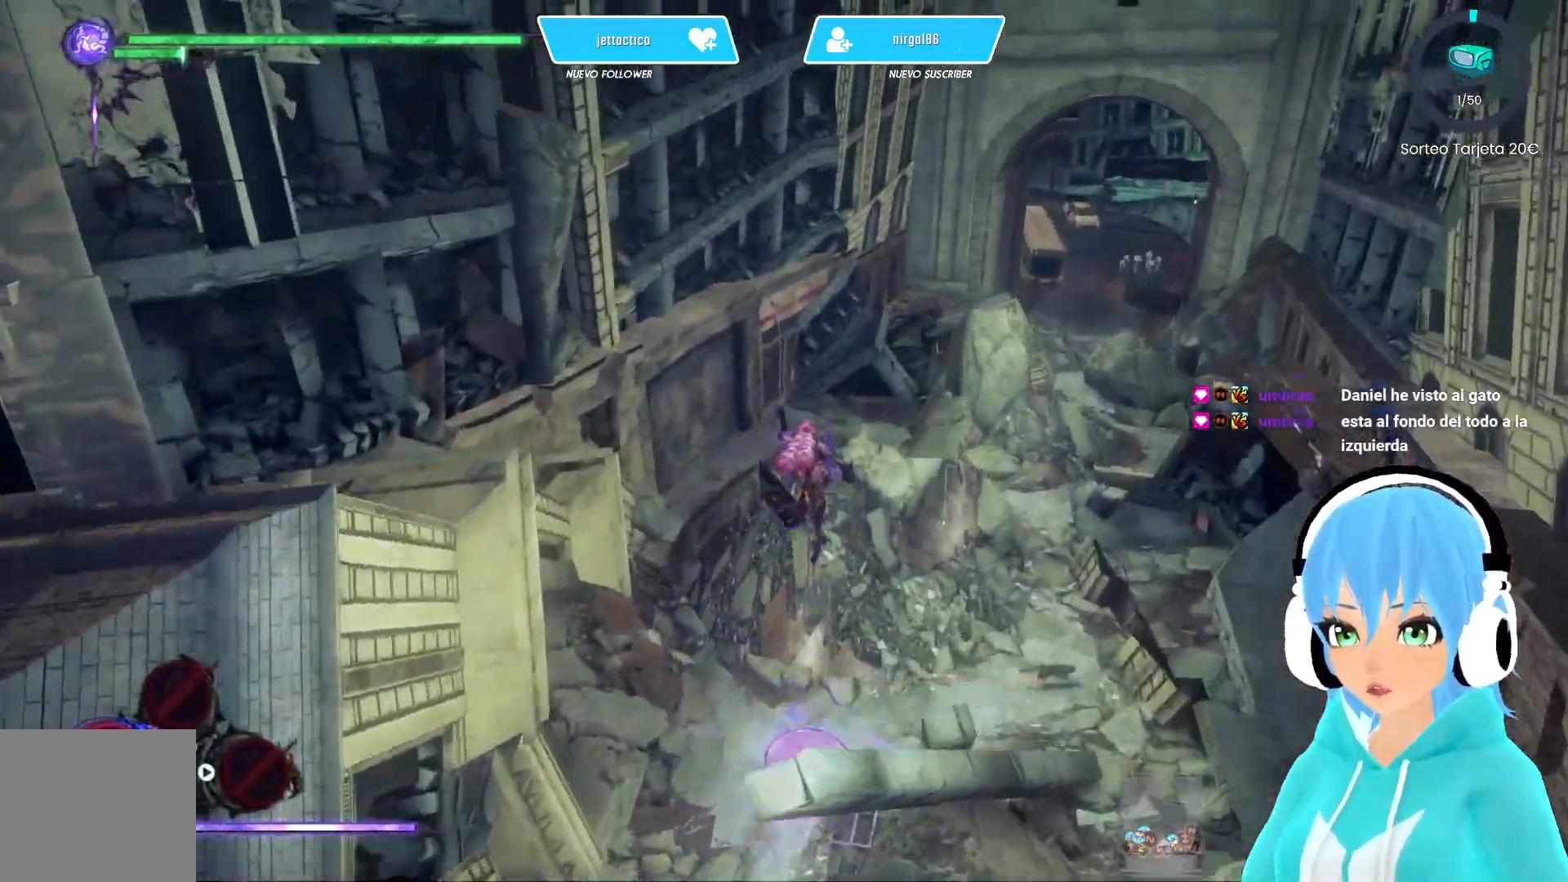
{"buttons": ["R2"], "left_stick": "up-right", "right_stick": "down", "events": [[117, "A", "down"], [183, "A", "up"], [467, "right_stick", "down"]]}
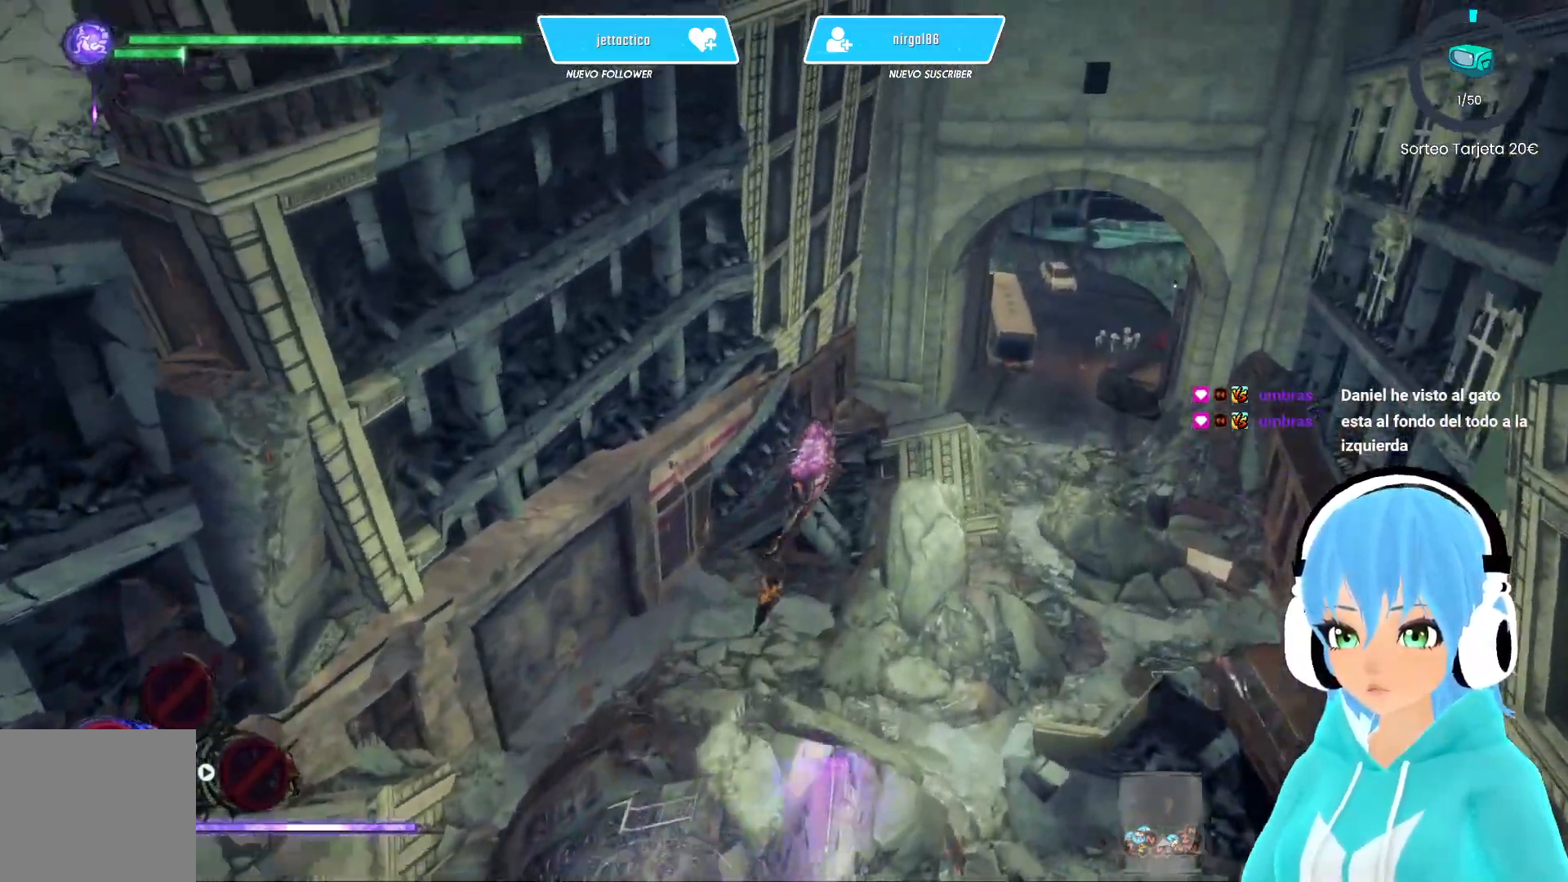
{"buttons": ["R2"], "left_stick": "up-right", "right_stick": "center", "events": [[400, "right_stick", "center"]]}
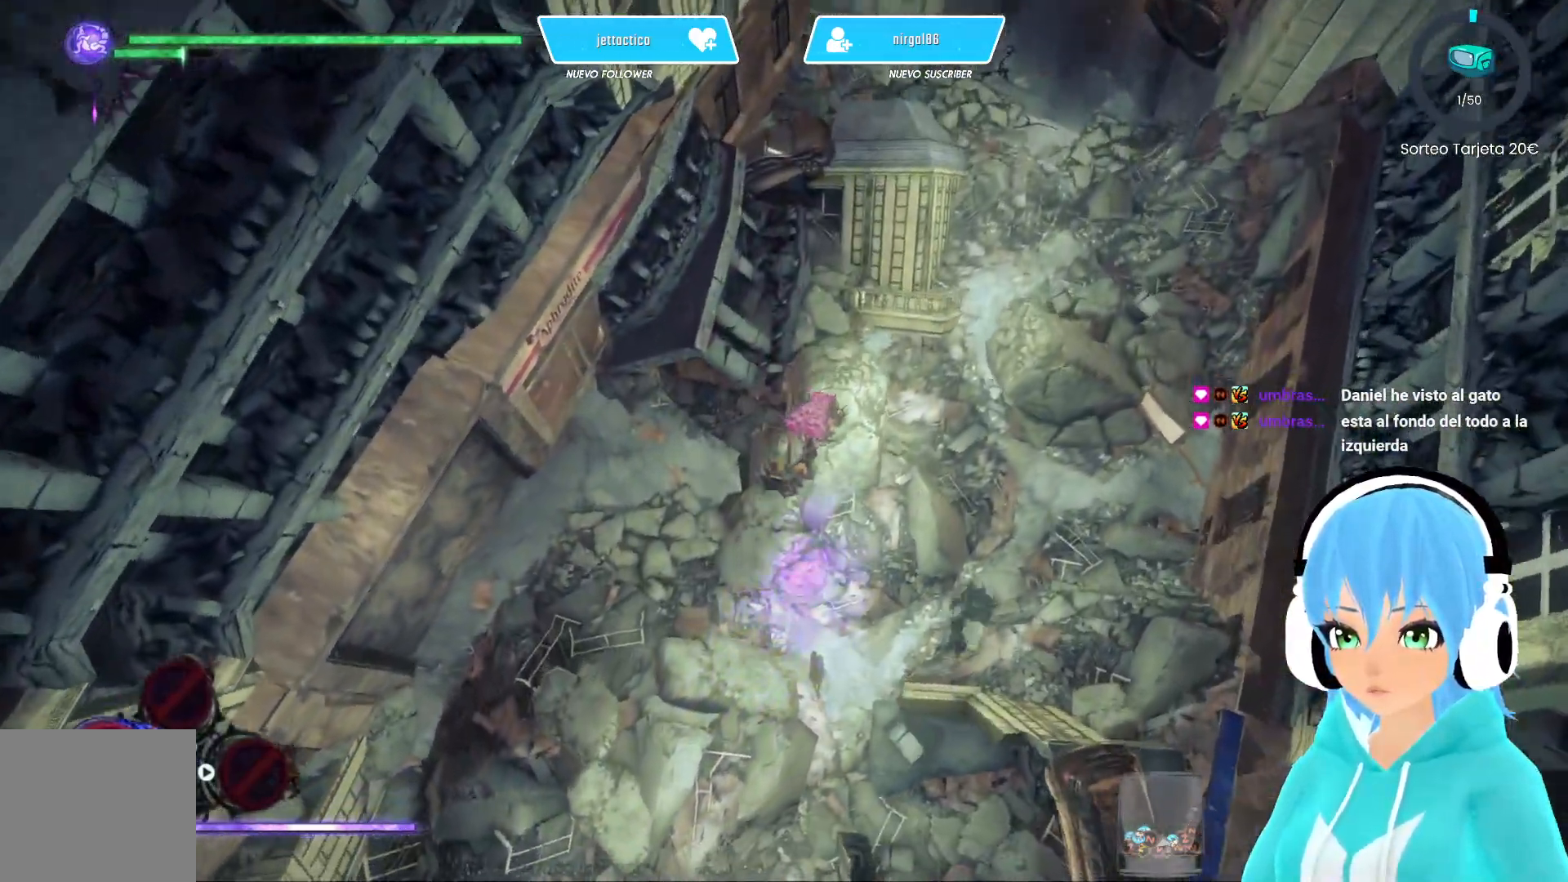
{"buttons": [], "left_stick": "down-right", "right_stick": "left", "events": [[450, "left_stick", "down-right"], [450, "right_stick", "left"], [483, "R2", "up"]]}
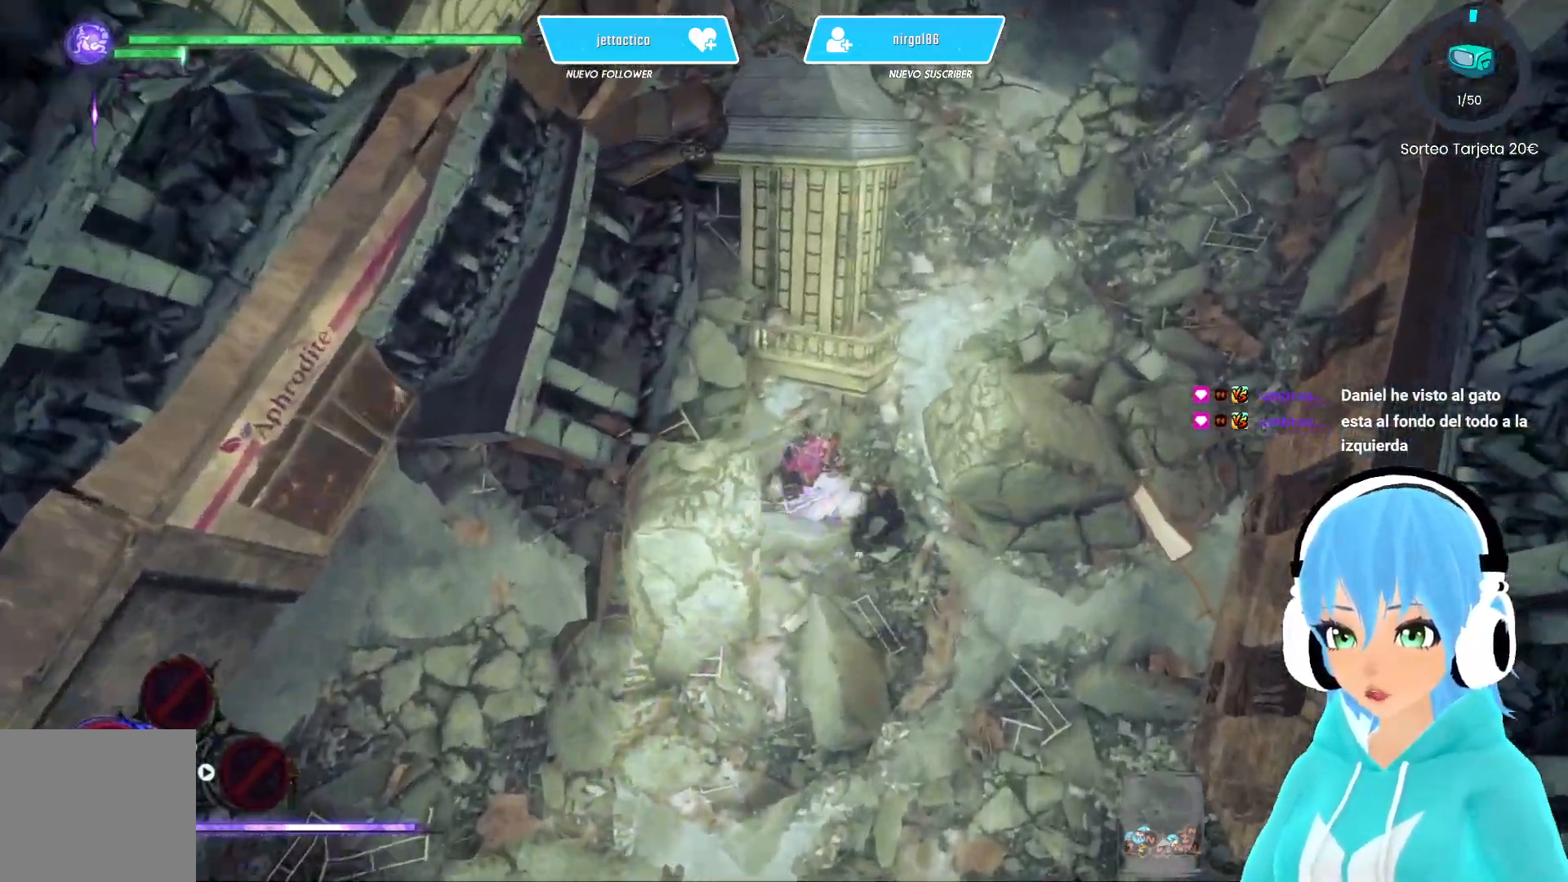
{"buttons": [], "left_stick": "down-left", "right_stick": "left", "events": [[117, "left_stick", "down-left"]]}
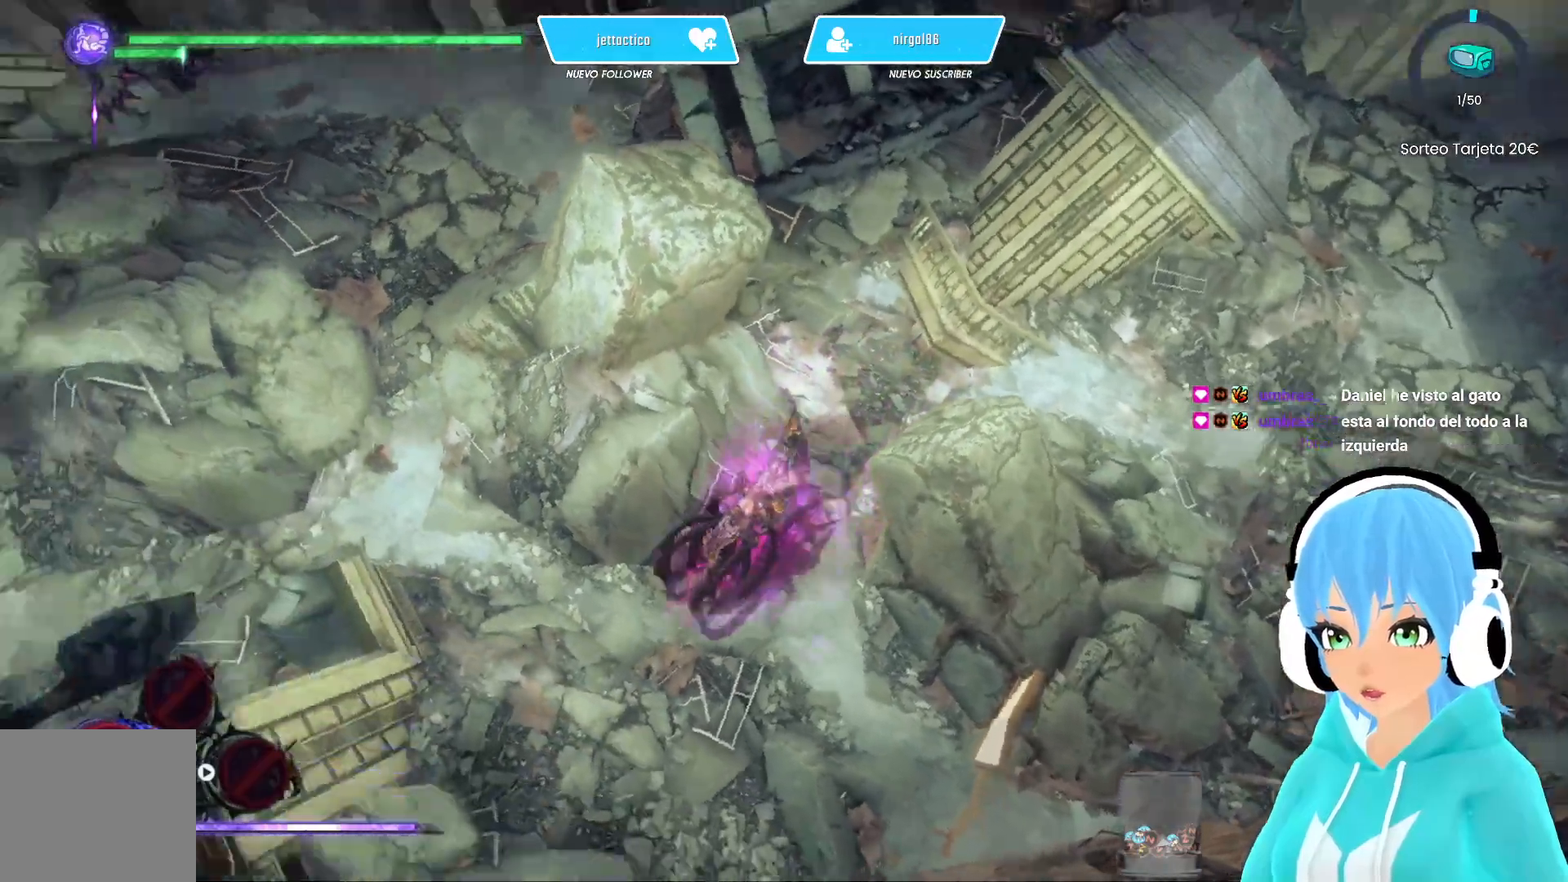
{"buttons": [], "left_stick": "up-left", "right_stick": "left", "events": [[83, "left_stick", "up-left"], [317, "right_stick", "center"], [450, "right_stick", "left"]]}
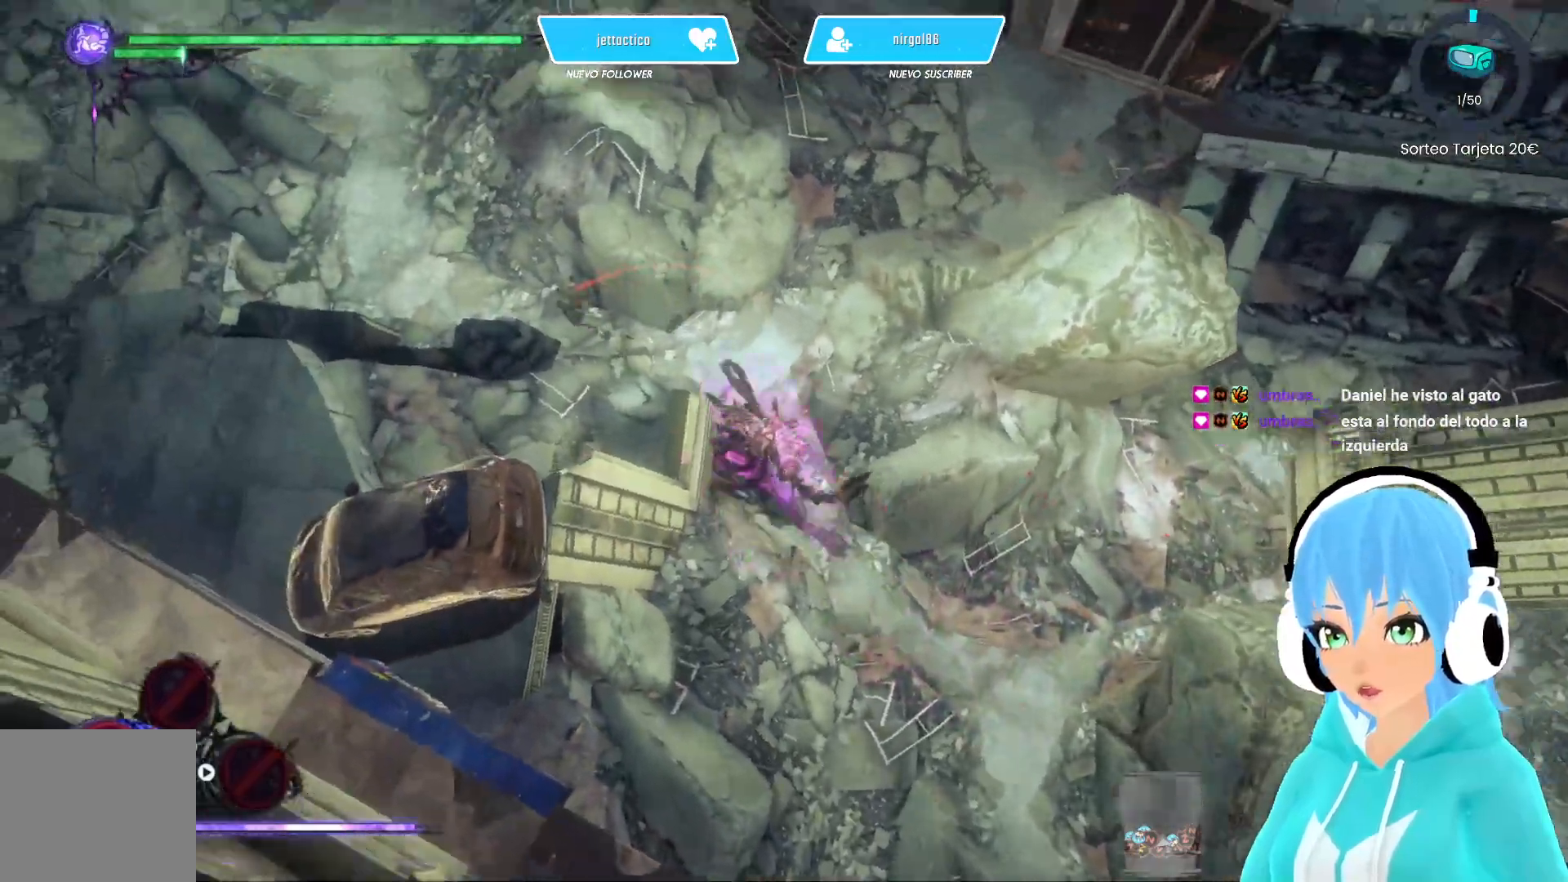
{"buttons": ["R2"], "left_stick": "up-left", "right_stick": "center", "events": [[167, "R2", "down"], [450, "right_stick", "center"]]}
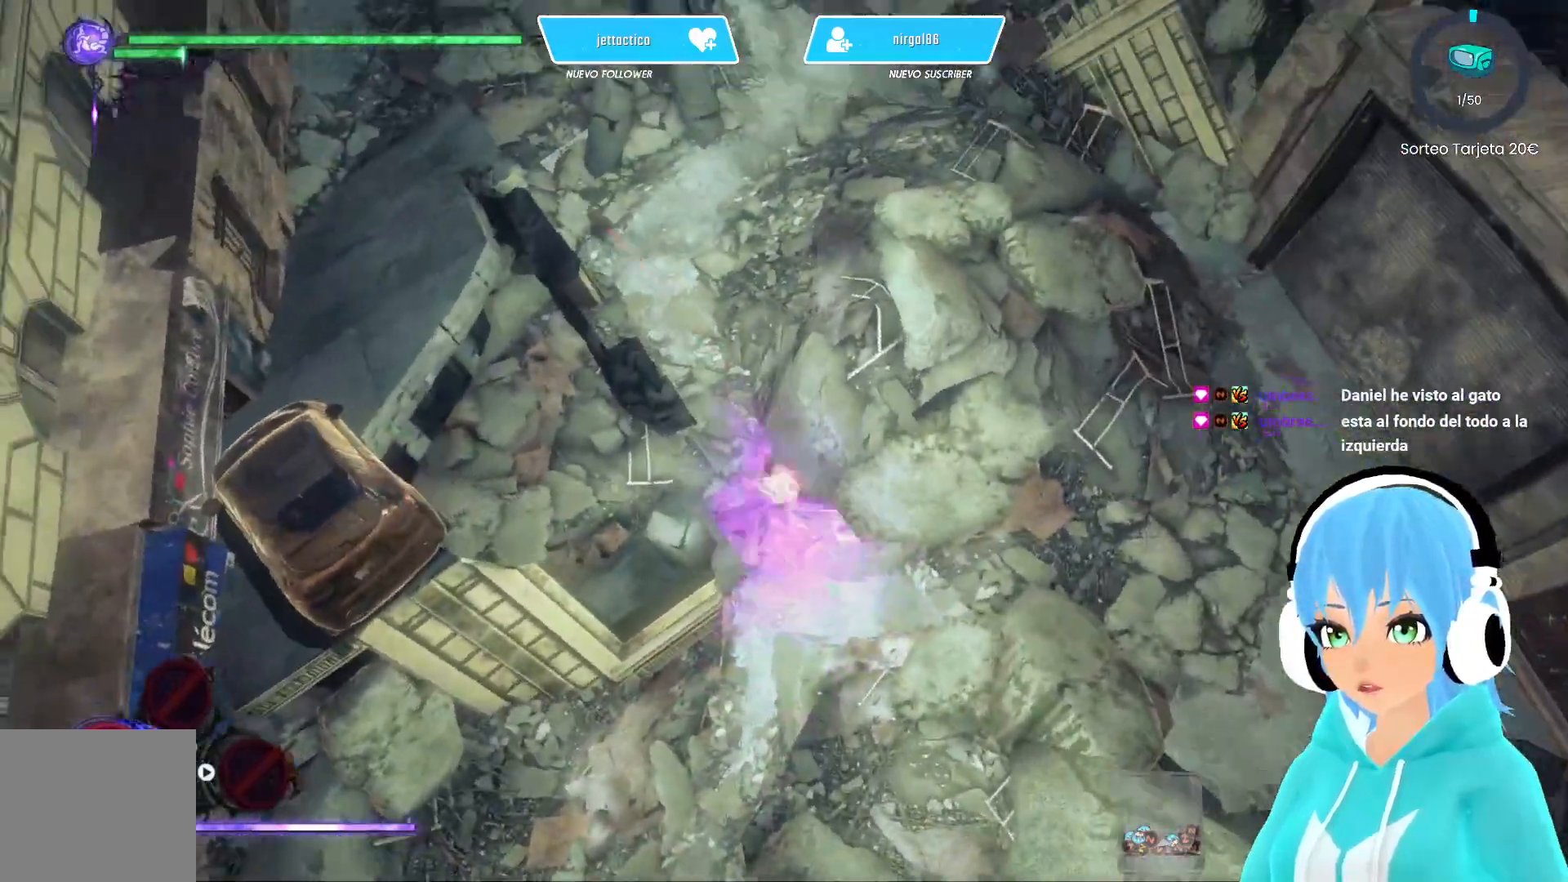
{"buttons": [], "left_stick": "up-left", "right_stick": "center", "events": [[100, "R2", "up"], [233, "R1", "down"], [350, "R1", "up"], [383, "R1", "down"], [467, "R1", "up"]]}
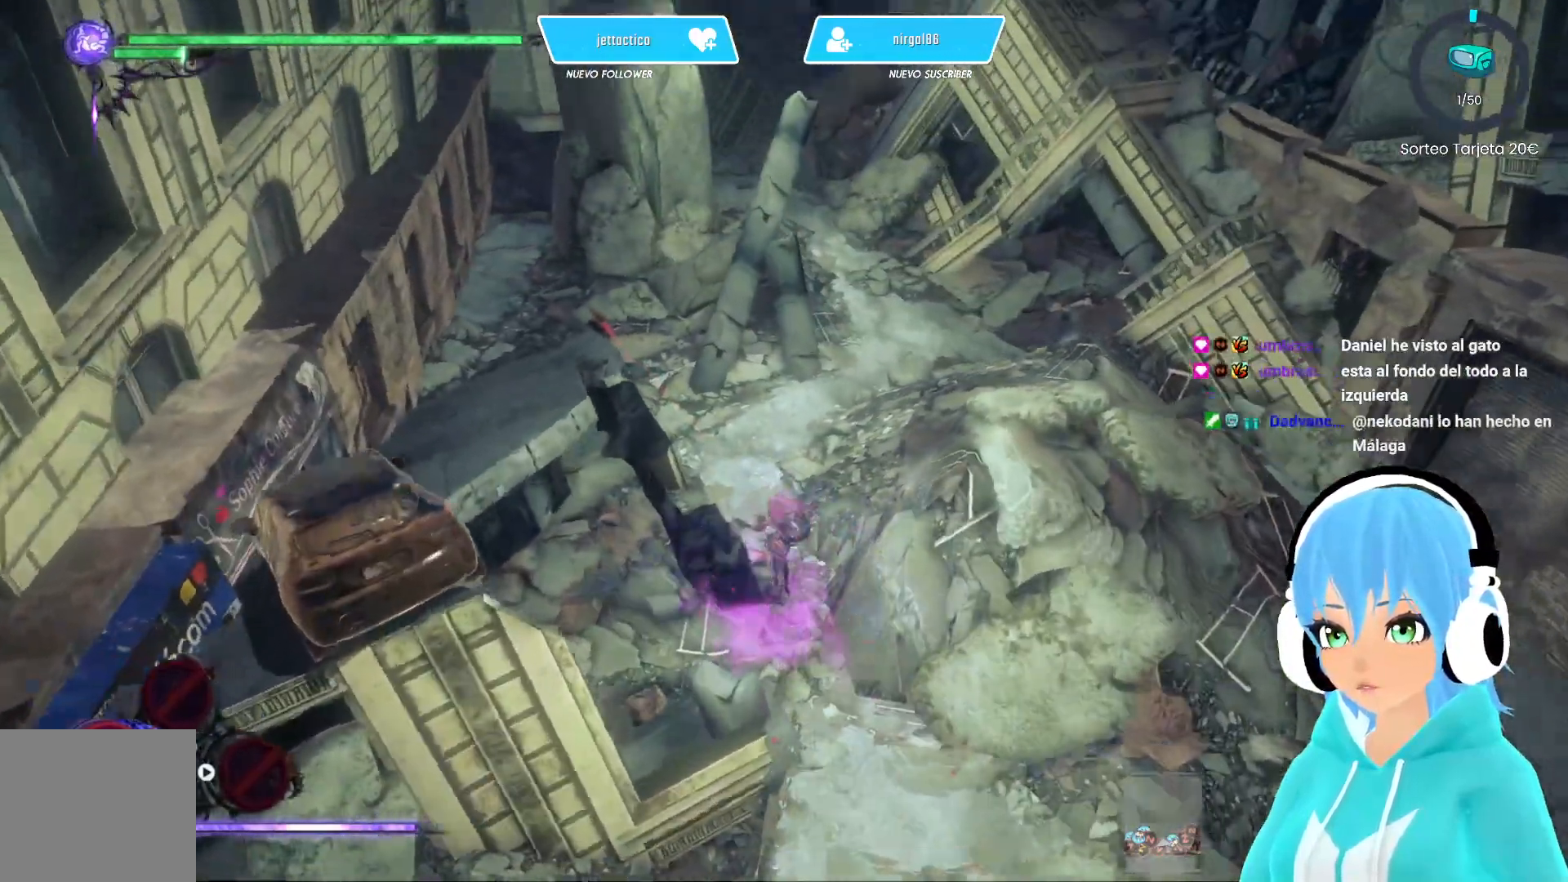
{"buttons": [], "left_stick": "up-left", "right_stick": "center", "events": [[33, "R1", "down"], [217, "R1", "up"]]}
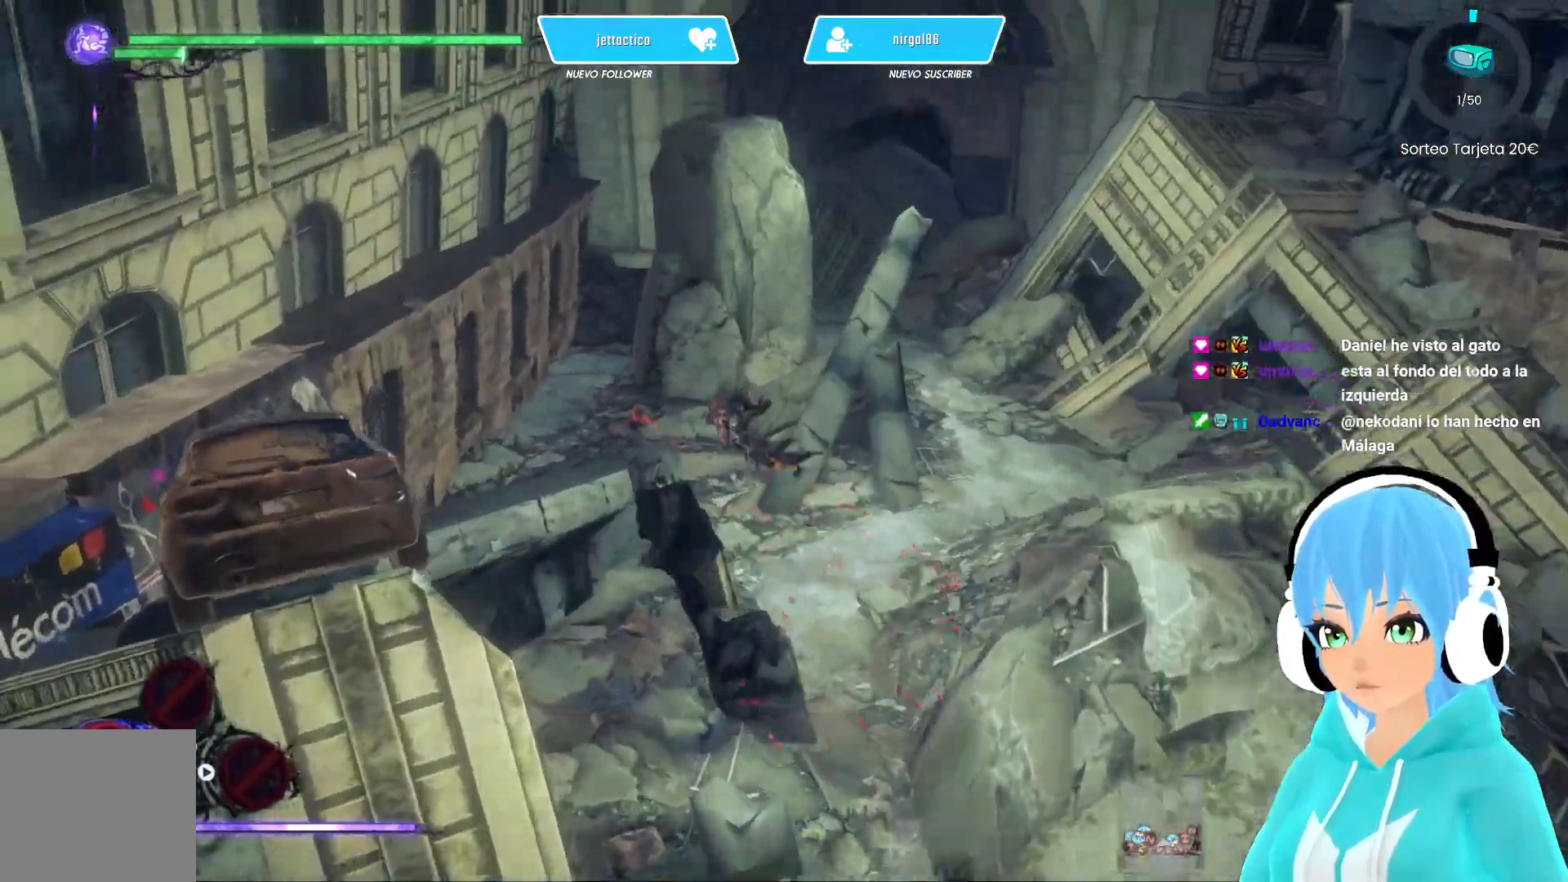
{"buttons": [], "left_stick": "up-left", "right_stick": "center", "events": []}
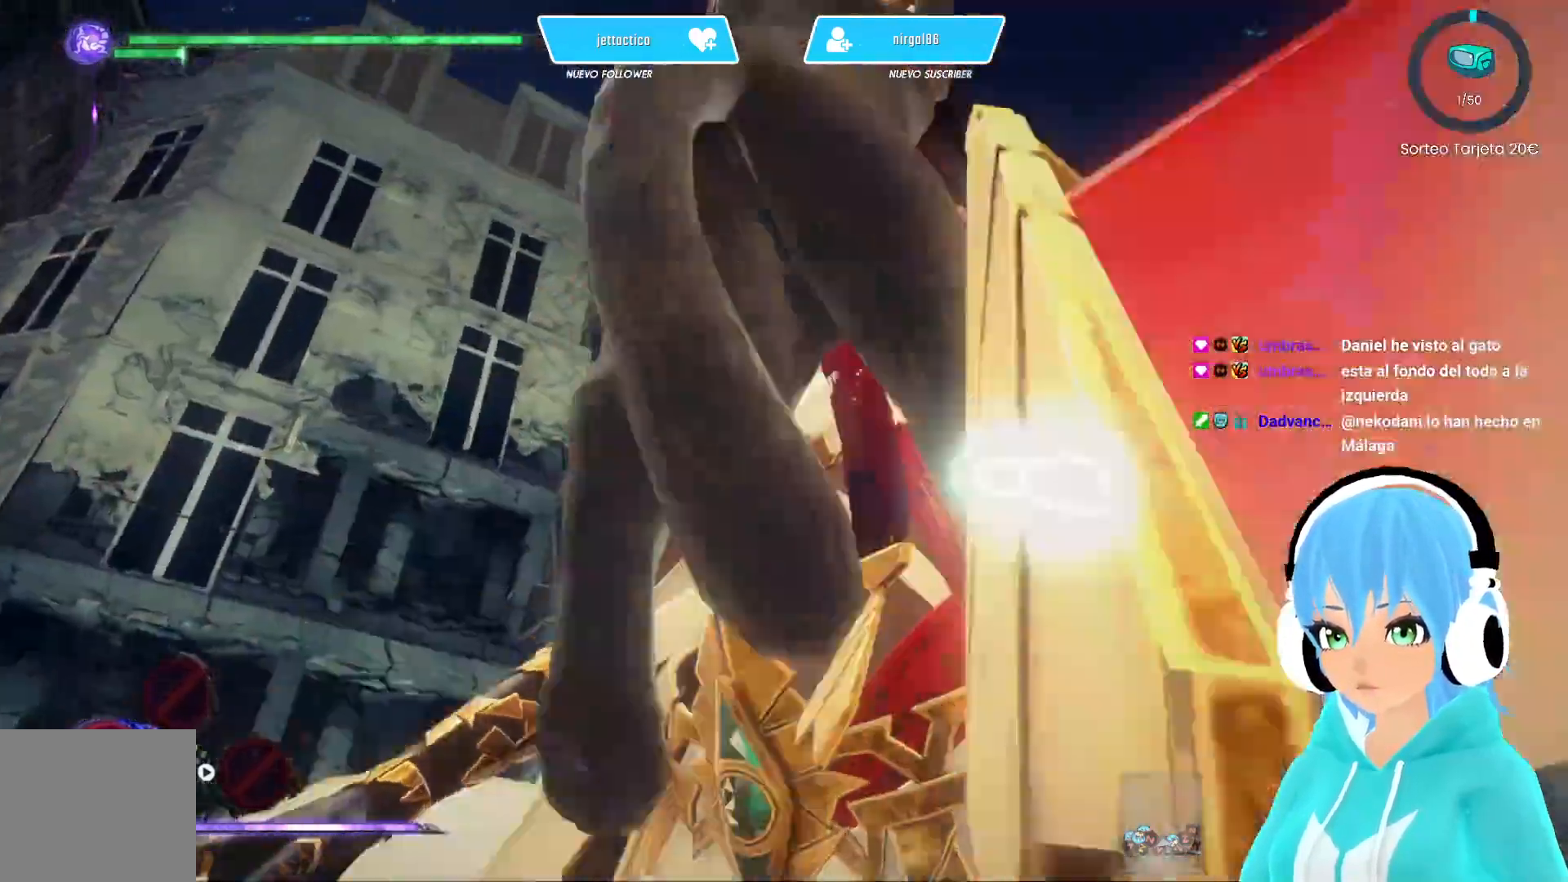
{"buttons": [], "left_stick": "center", "right_stick": "center", "events": [[17, "left_stick", "center"]]}